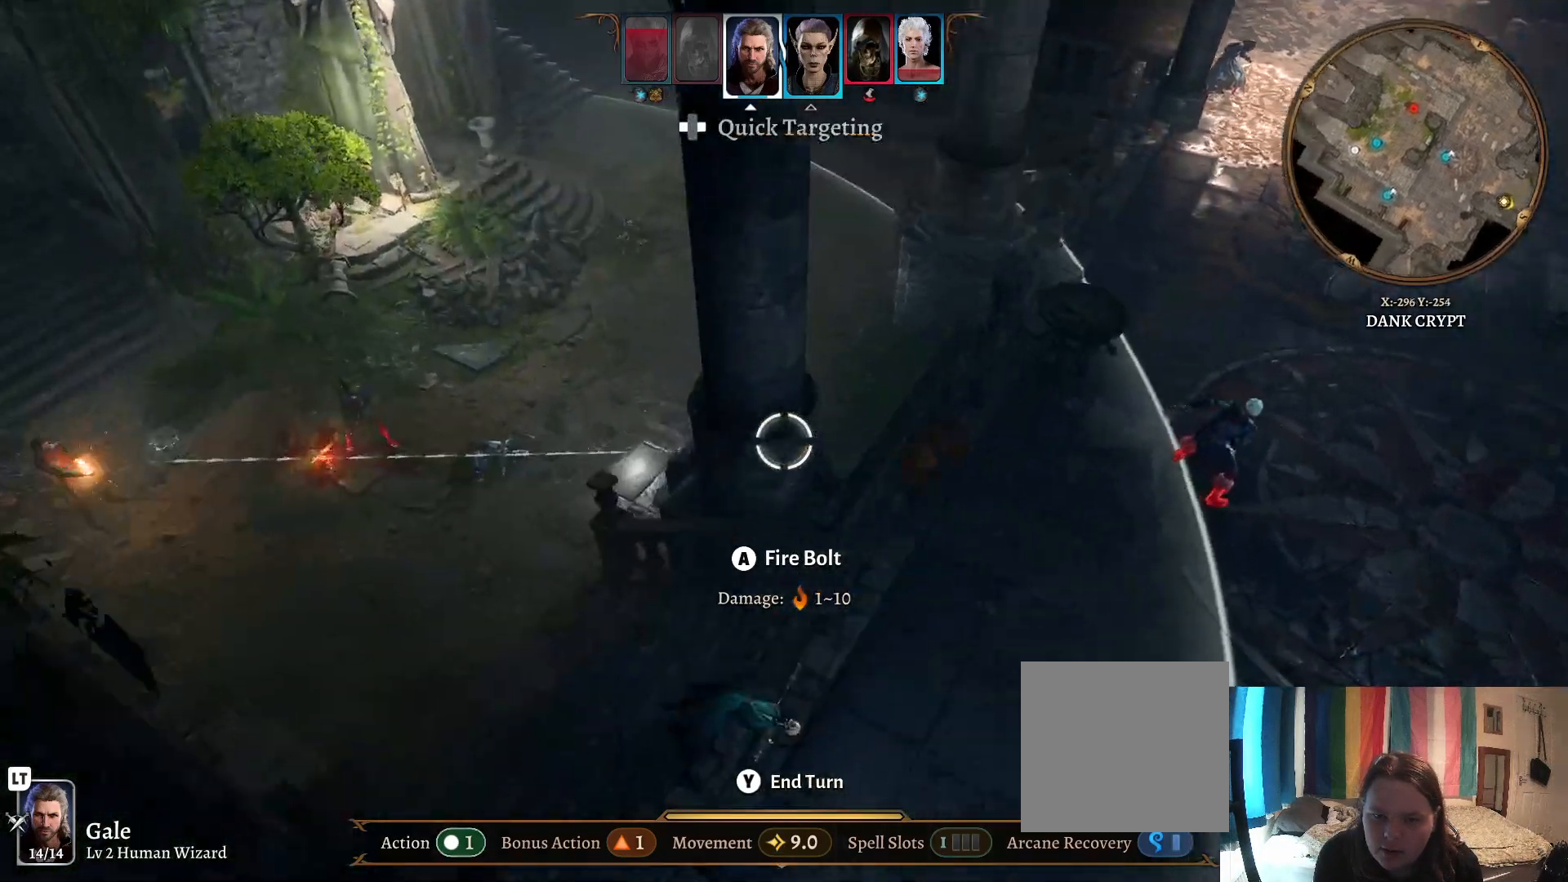
Gameplay with a controller (Xbox layout); each line is a JSON object with the inputs held at the frame after it. "events" lists button and stick changes between this image and that frame as [ms after this image, input, new state], when the widget could be followed in between.
{"buttons": [], "left_stick": "up-right", "right_stick": "center", "events": []}
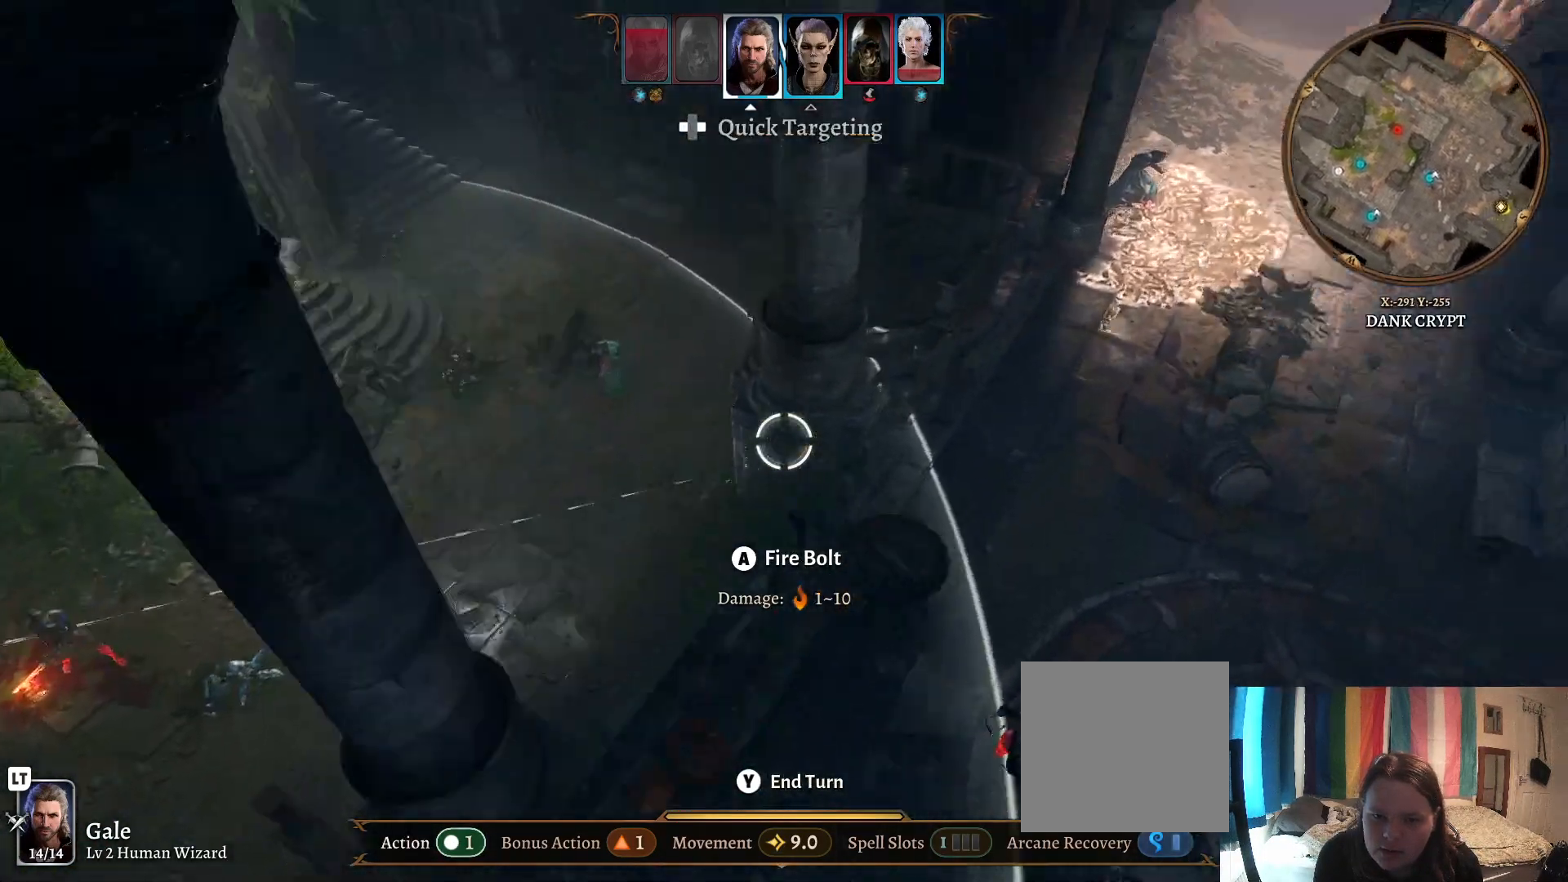
{"buttons": [], "left_stick": "up-right", "right_stick": "center", "events": []}
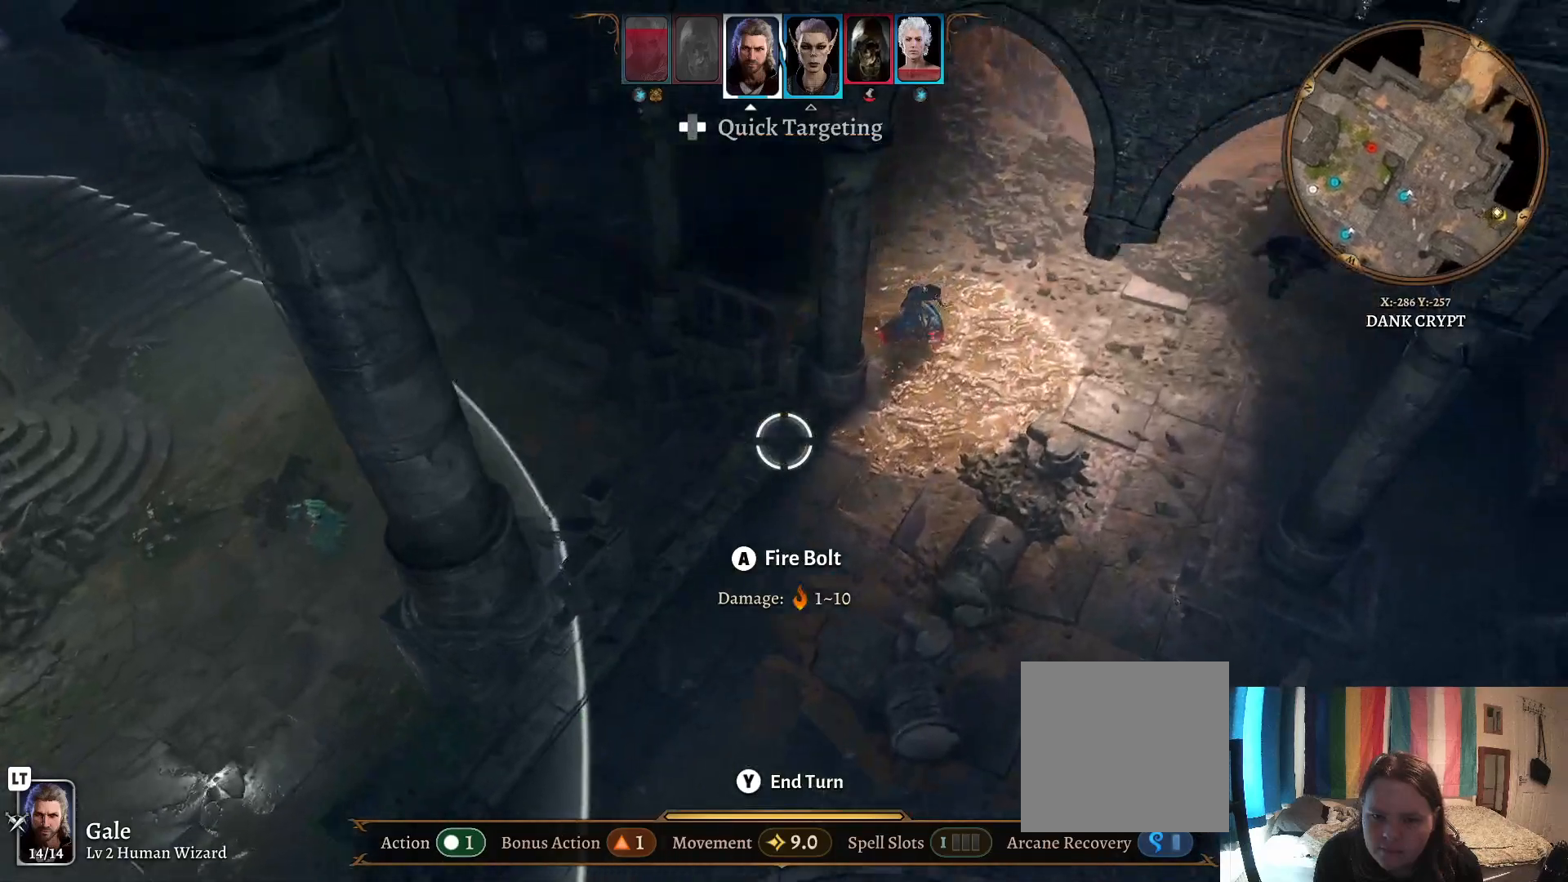
{"buttons": [], "left_stick": "down-left", "right_stick": "center", "events": [[300, "left_stick", "center"], [433, "left_stick", "down-left"]]}
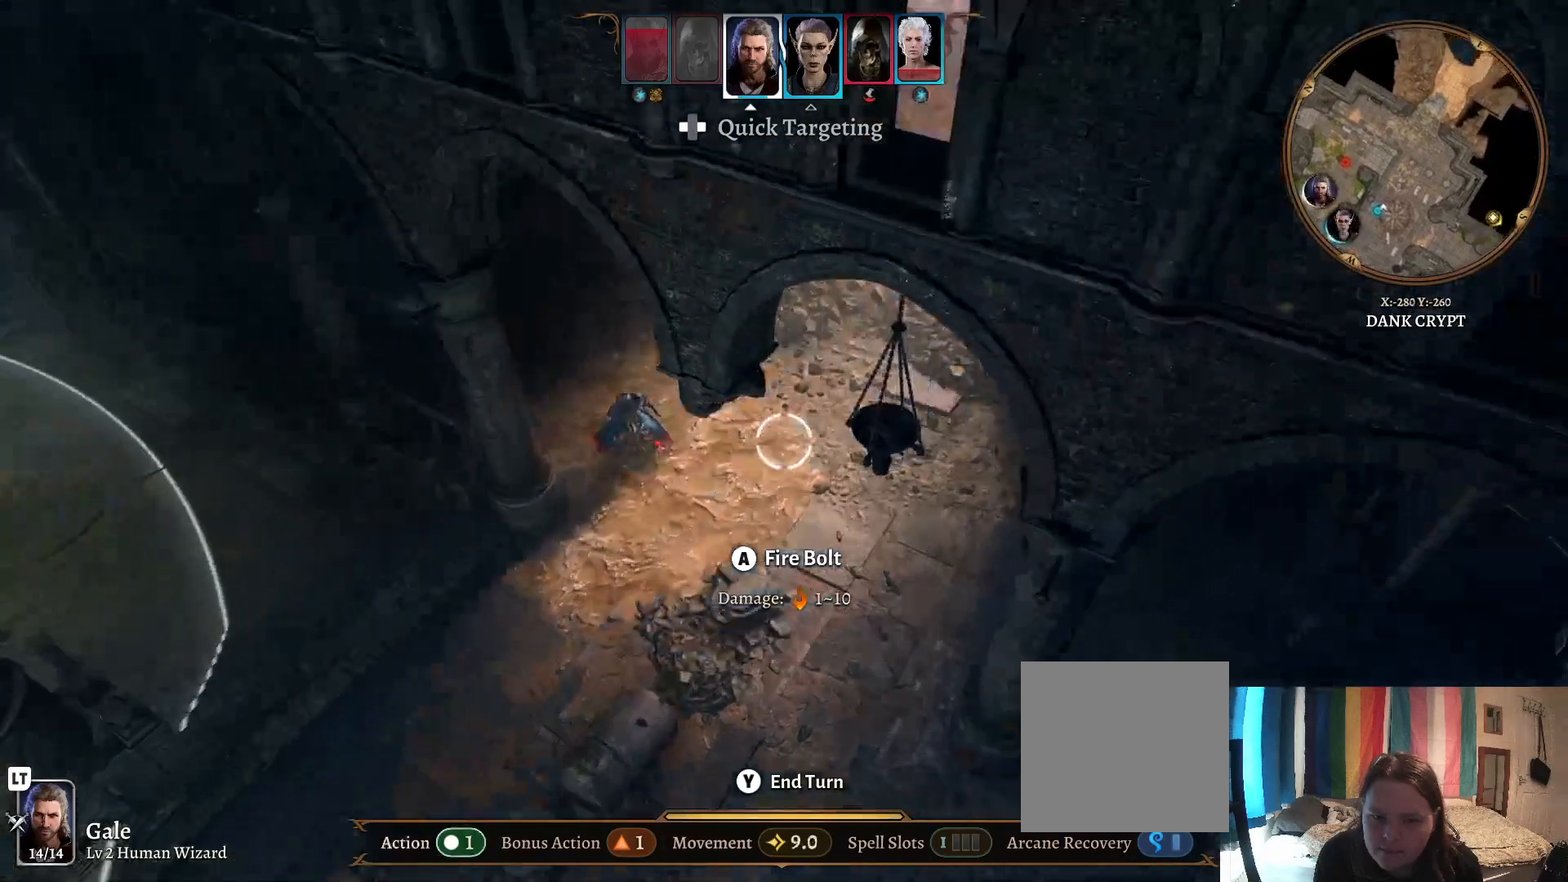
{"buttons": [], "left_stick": "down-left", "right_stick": "center", "events": [[317, "left_stick", "center"], [467, "left_stick", "down-left"]]}
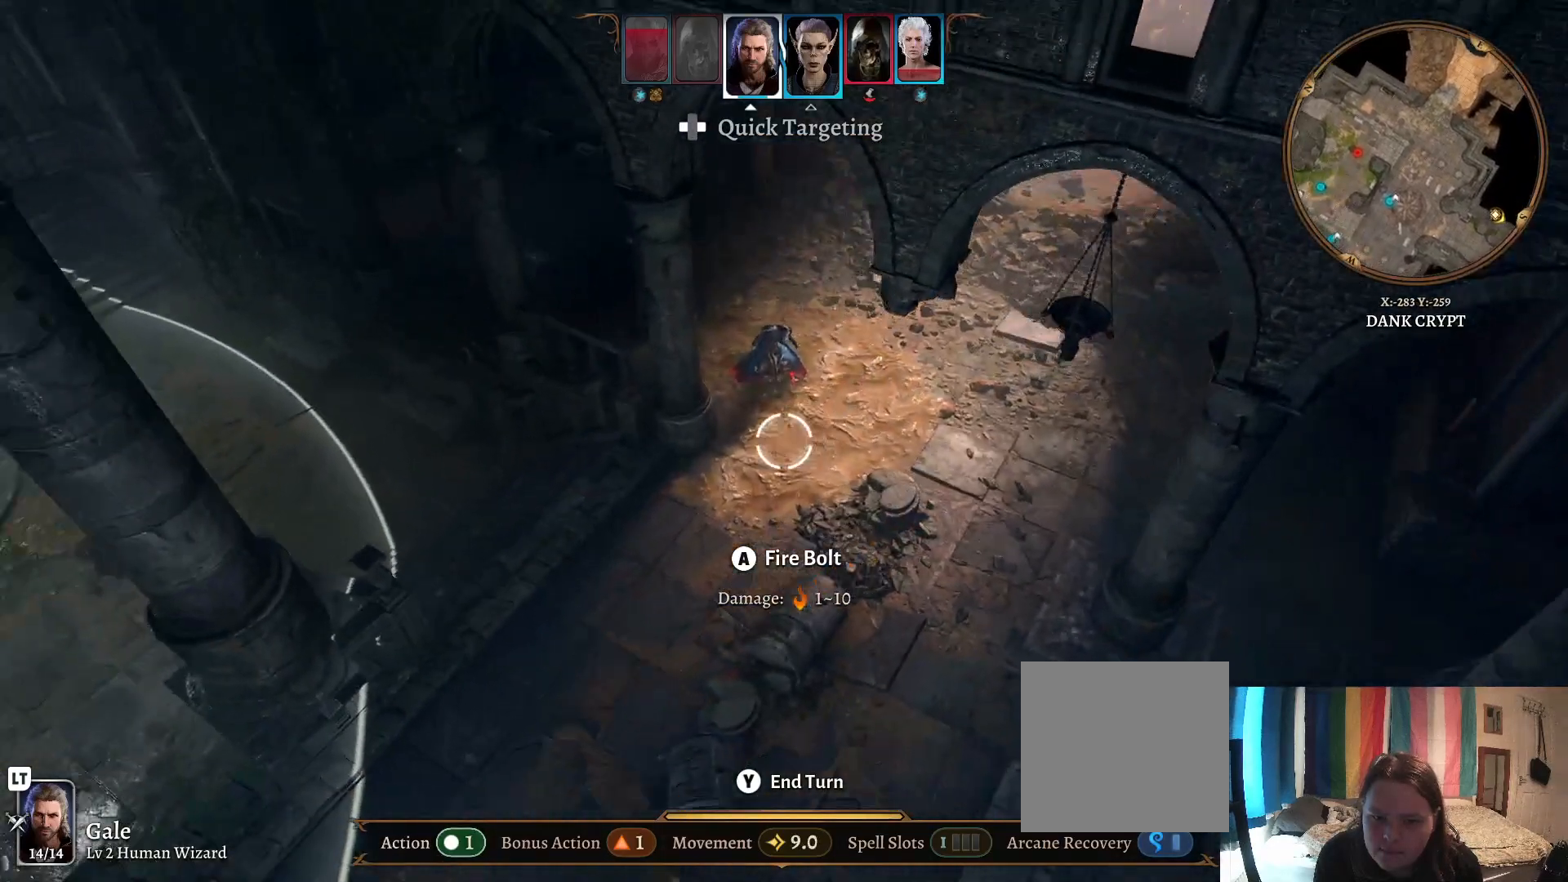
{"buttons": [], "left_stick": "left", "right_stick": "left", "events": [[150, "left_stick", "left"], [150, "right_stick", "left"]]}
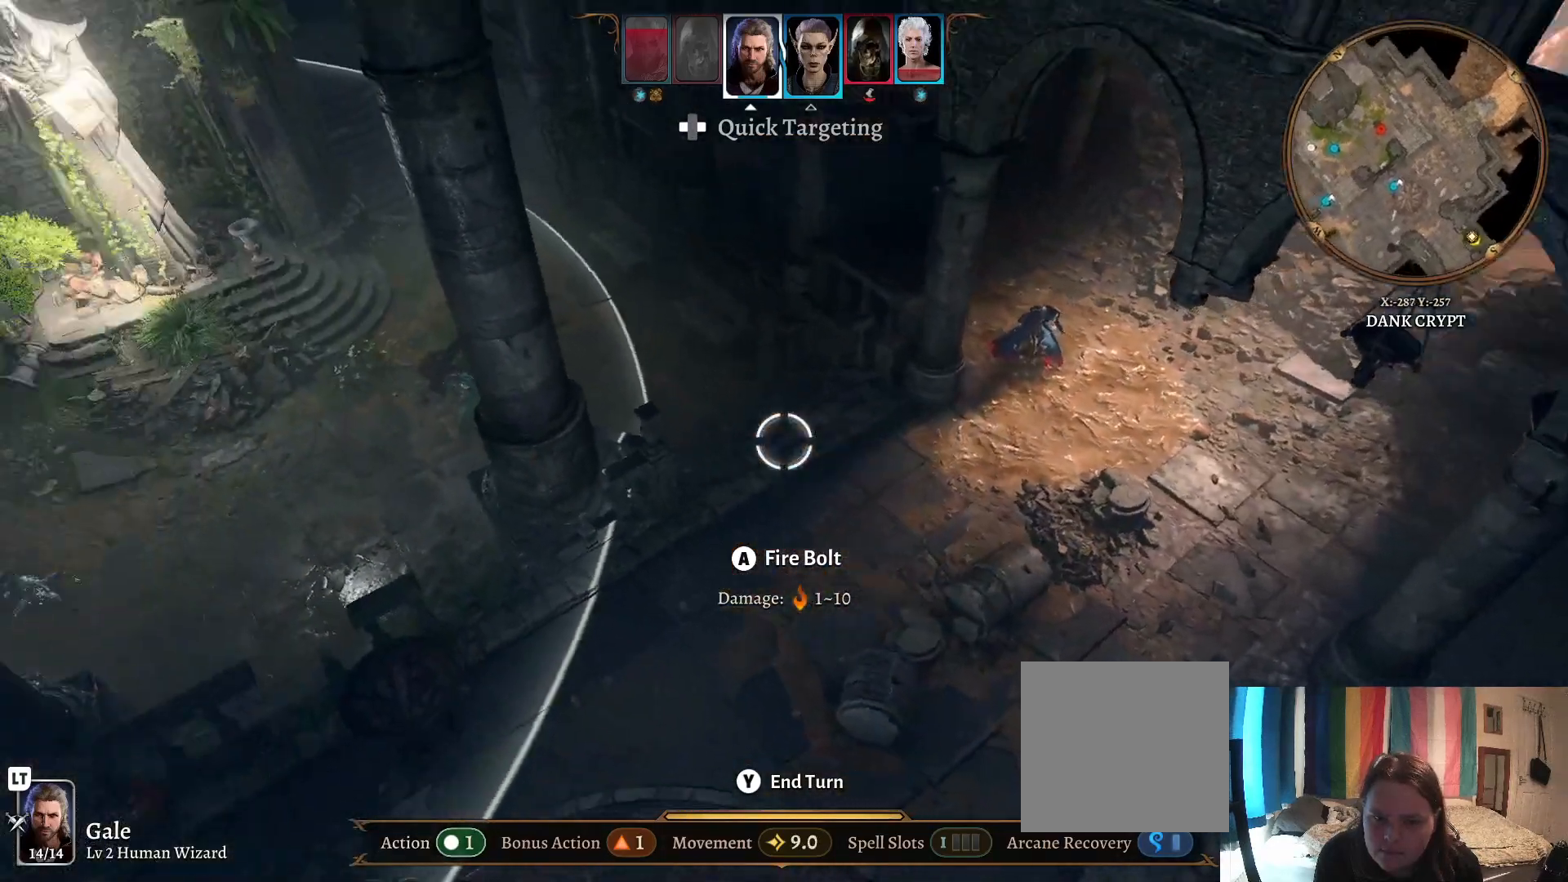
{"buttons": [], "left_stick": "up-left", "right_stick": "center", "events": [[183, "right_stick", "center"], [217, "left_stick", "up-left"]]}
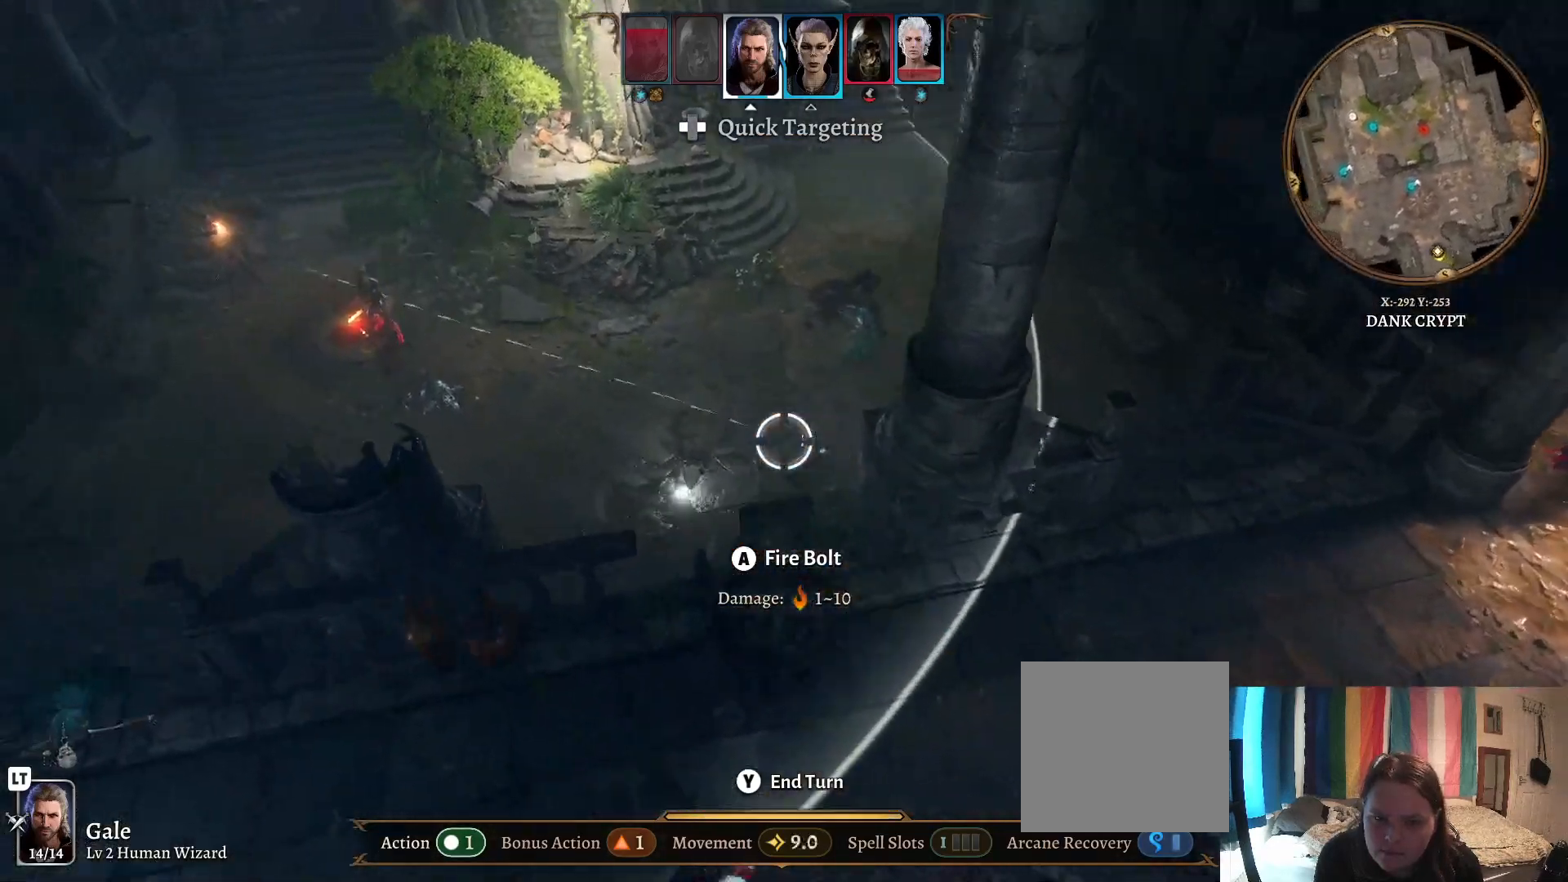
{"buttons": [], "left_stick": "center", "right_stick": "right", "events": [[133, "left_stick", "center"], [167, "right_stick", "right"]]}
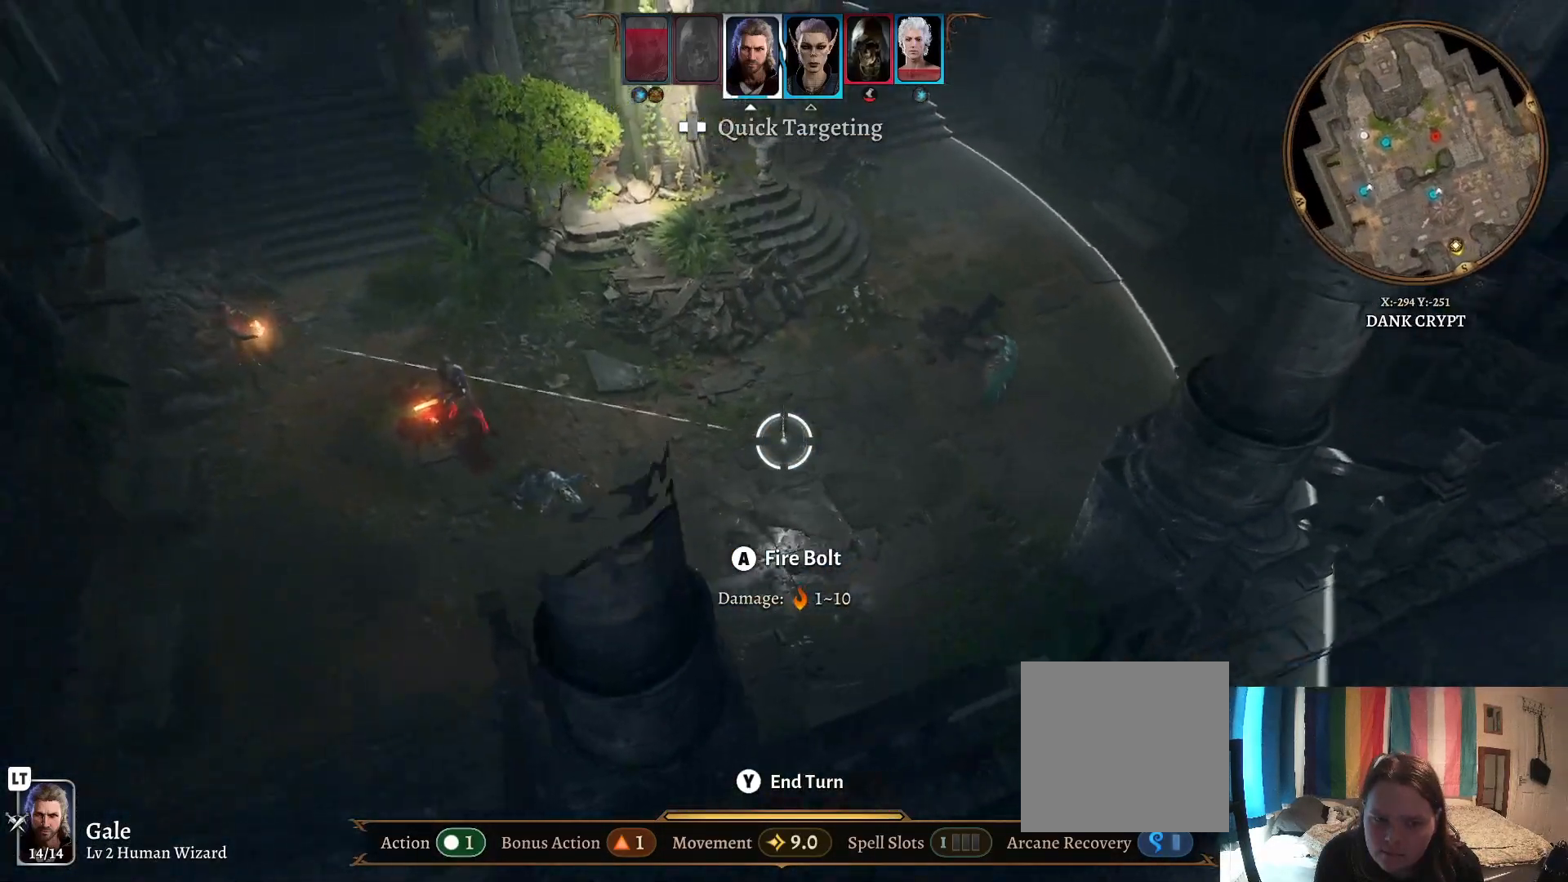
{"buttons": [], "left_stick": "right", "right_stick": "right", "events": [[33, "right_stick", "center"], [117, "left_stick", "up-right"], [417, "left_stick", "right"], [417, "right_stick", "right"]]}
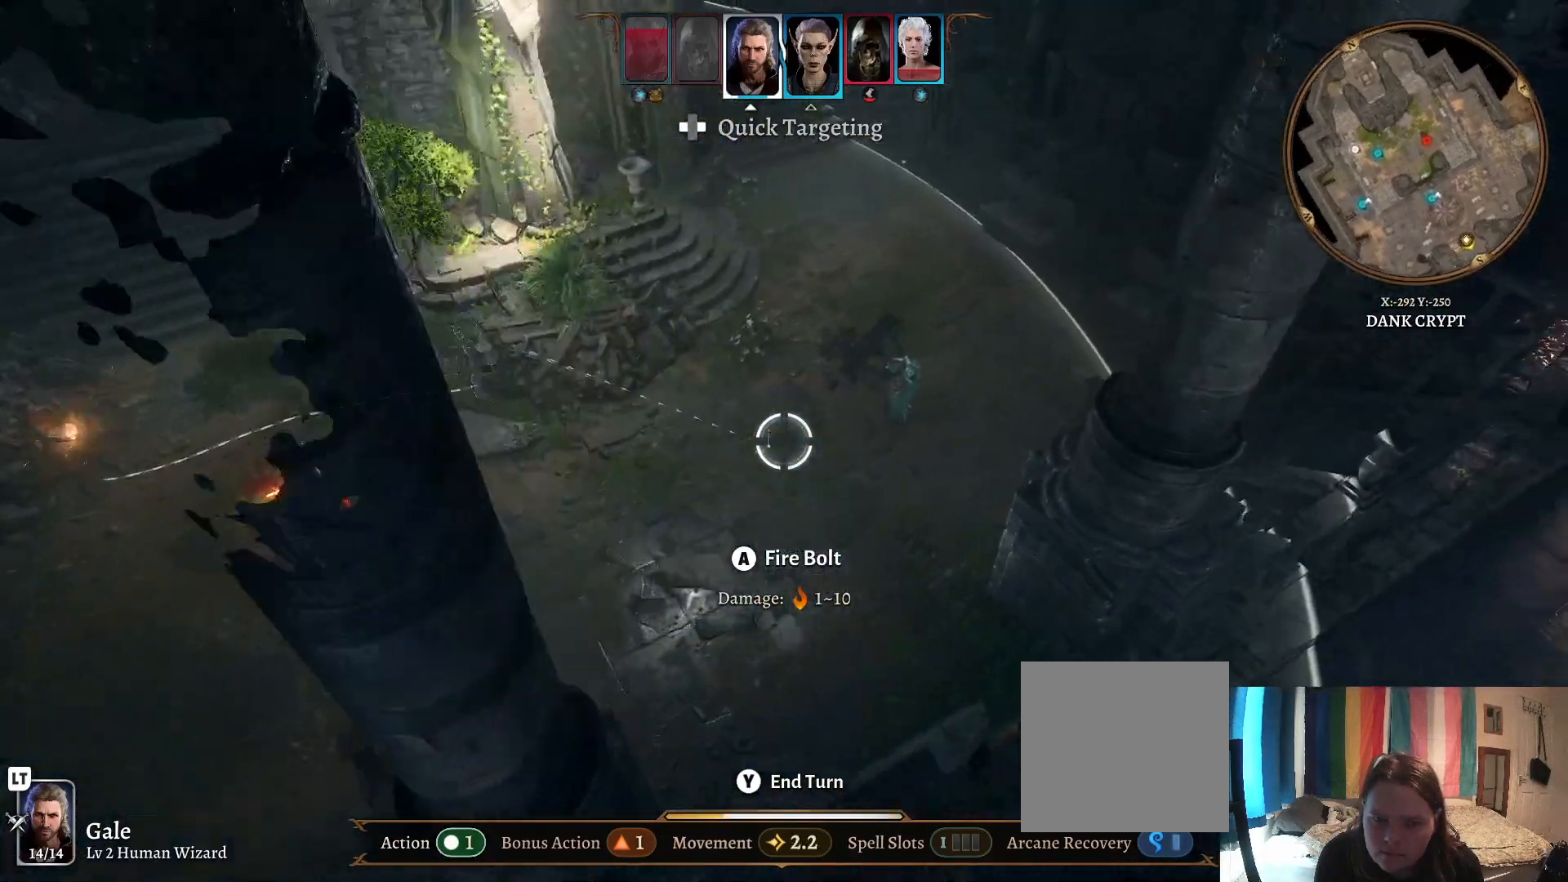
{"buttons": [], "left_stick": "left", "right_stick": "center", "events": [[133, "left_stick", "center"], [200, "right_stick", "center"], [350, "left_stick", "left"]]}
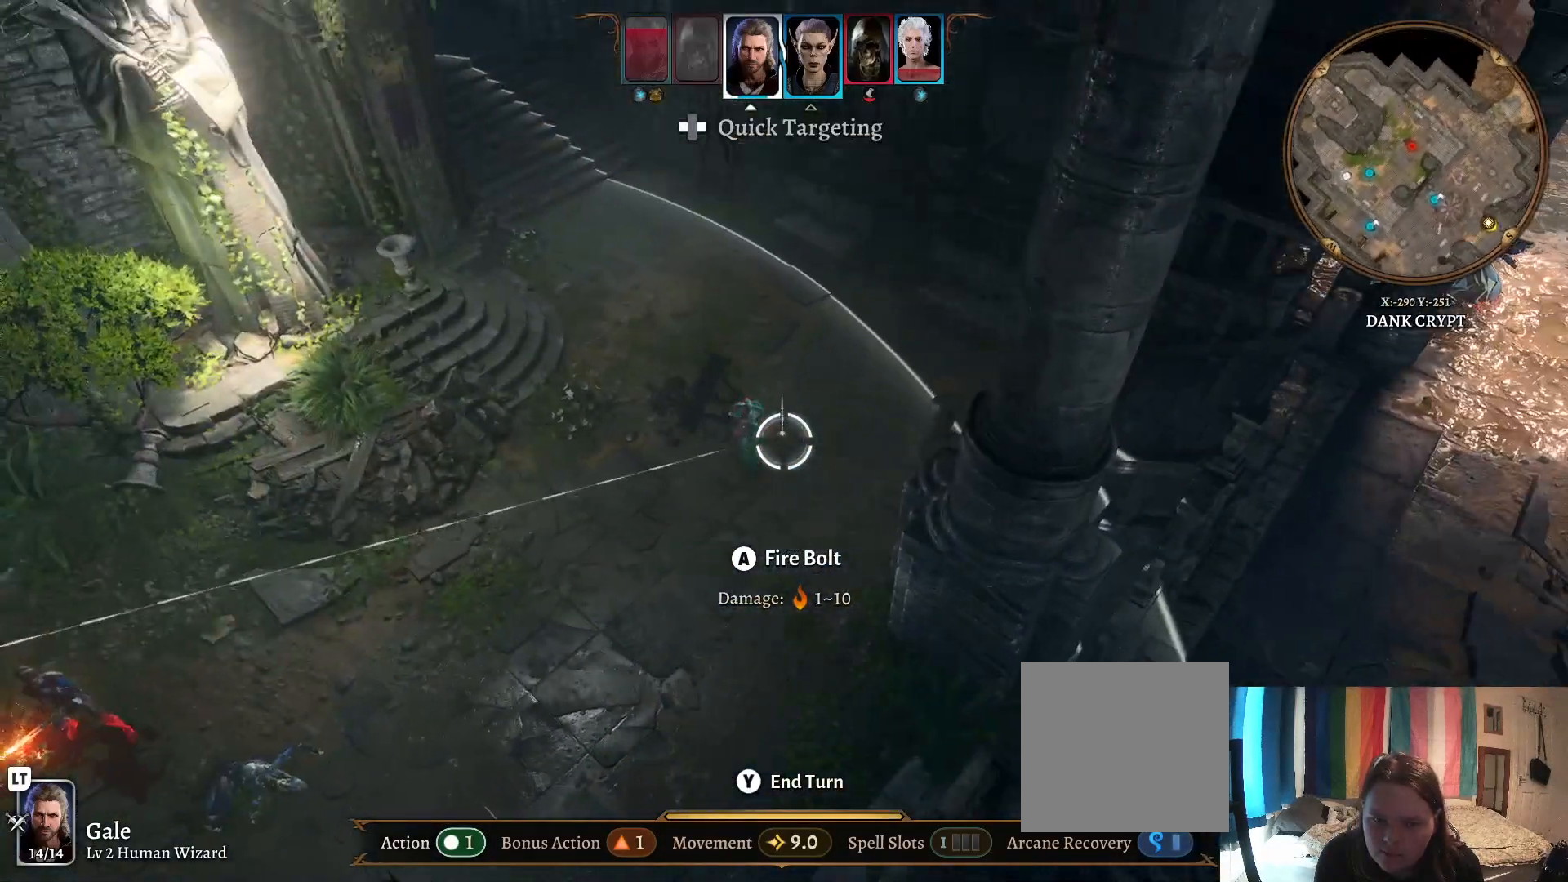
{"buttons": [], "left_stick": "center", "right_stick": "center", "events": [[33, "left_stick", "center"]]}
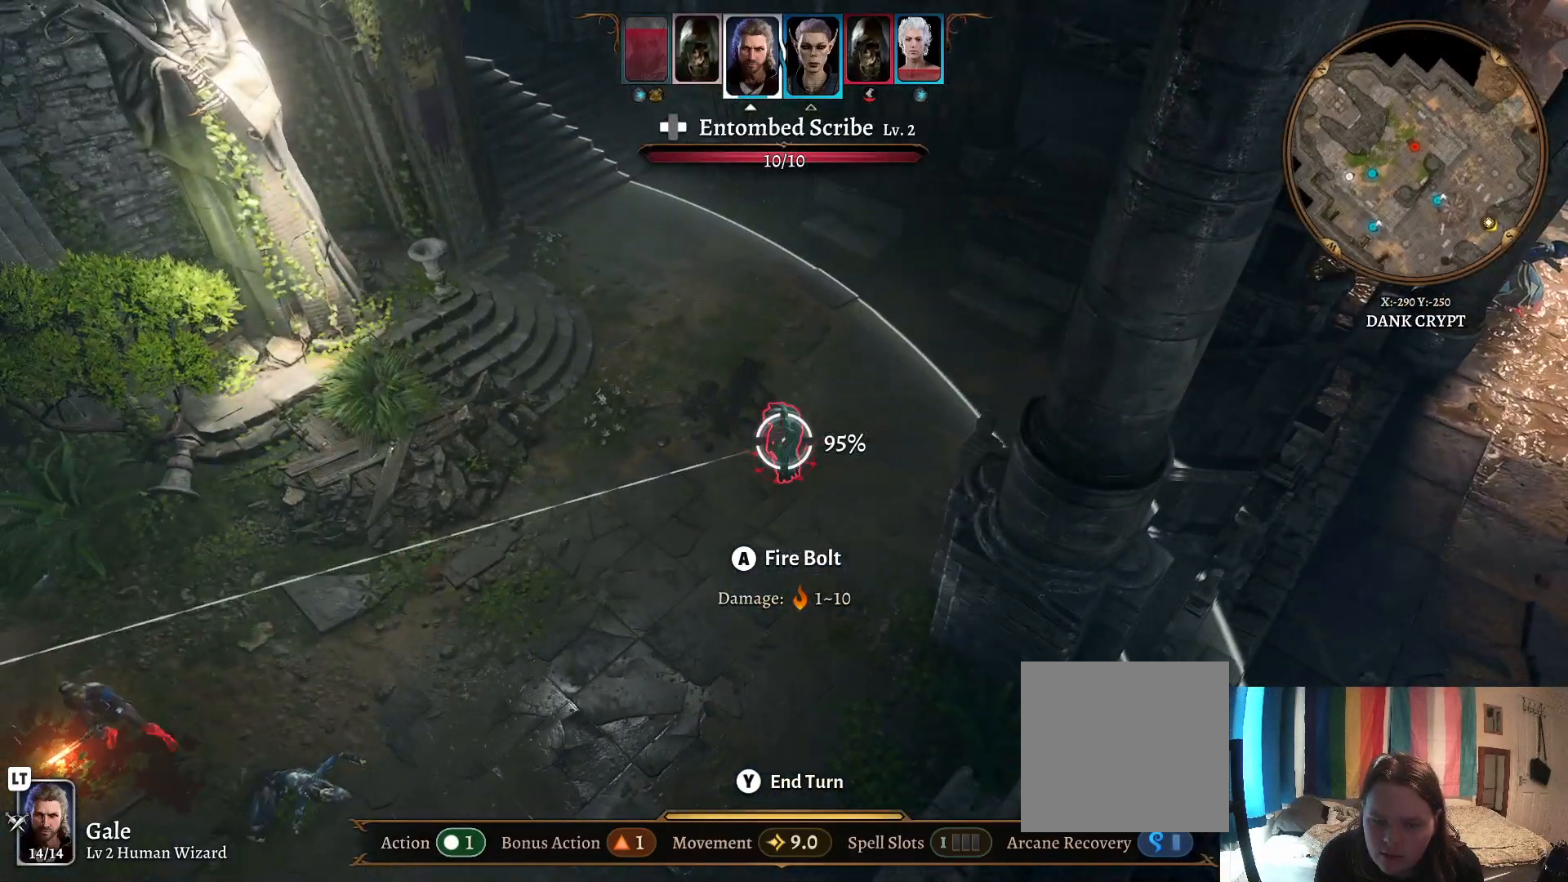
{"buttons": [], "left_stick": "center", "right_stick": "center", "events": [[17, "R1", "down"], [133, "R1", "up"]]}
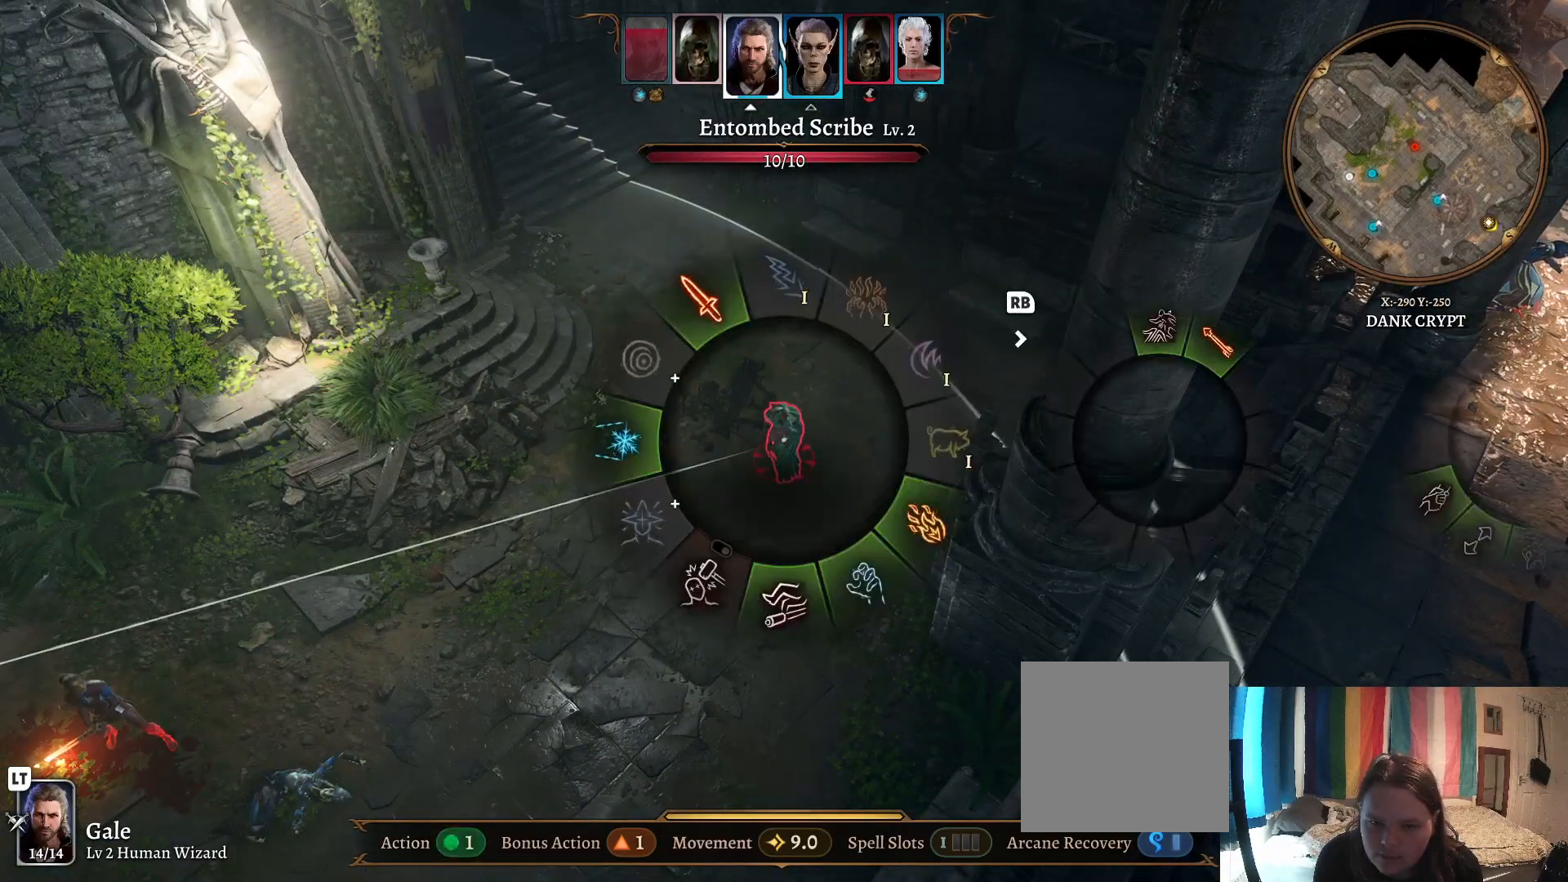
{"buttons": [], "left_stick": "left", "right_stick": "center", "events": [[350, "left_stick", "left"]]}
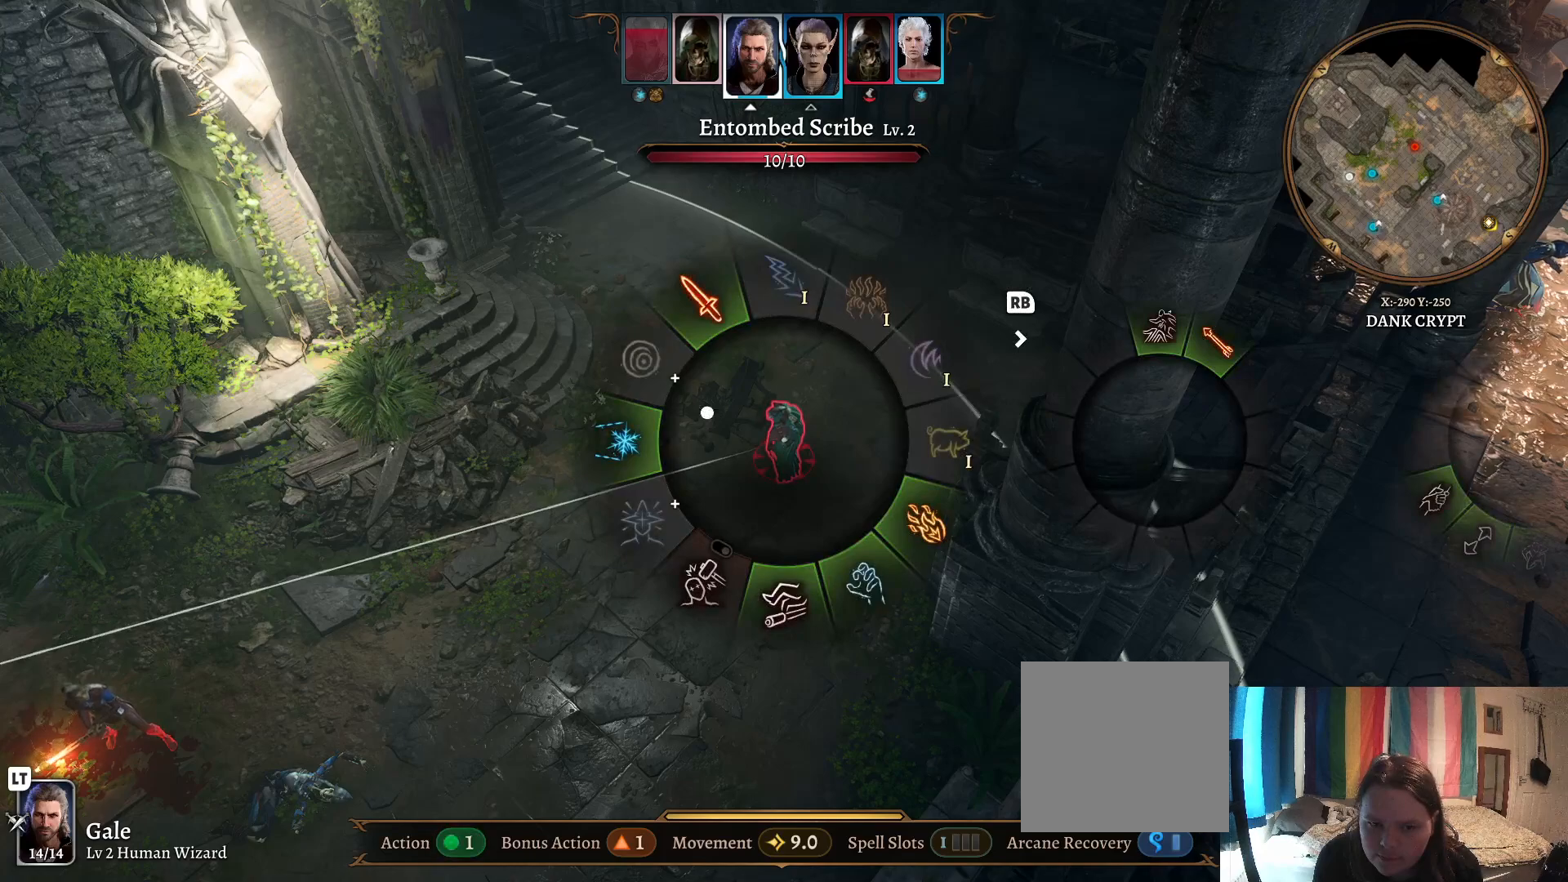
{"buttons": [], "left_stick": "left", "right_stick": "center", "events": []}
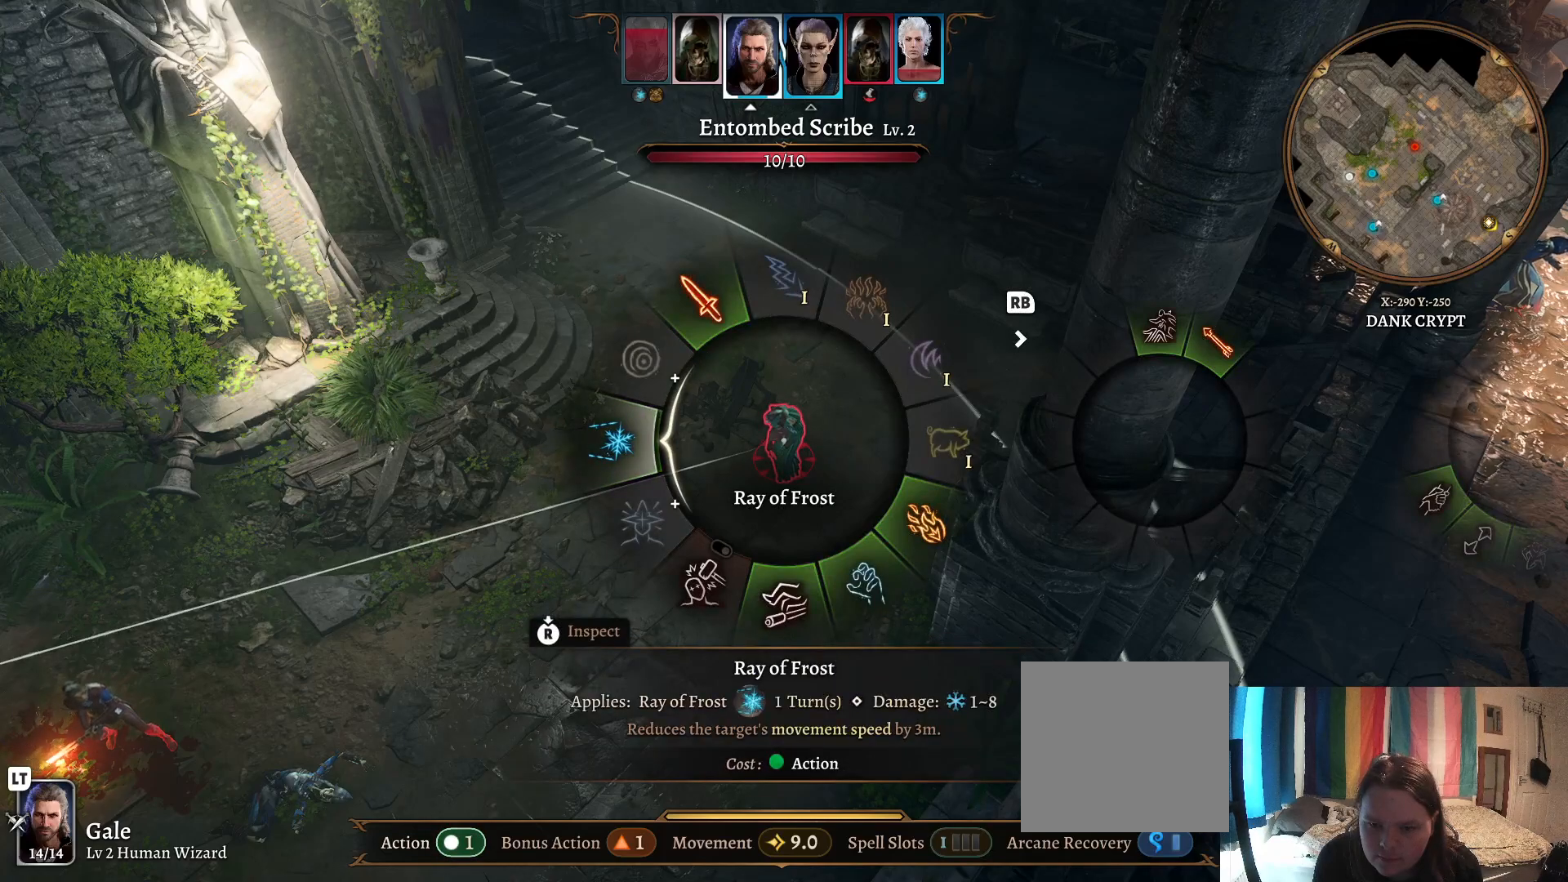
{"buttons": [], "left_stick": "left", "right_stick": "center", "events": []}
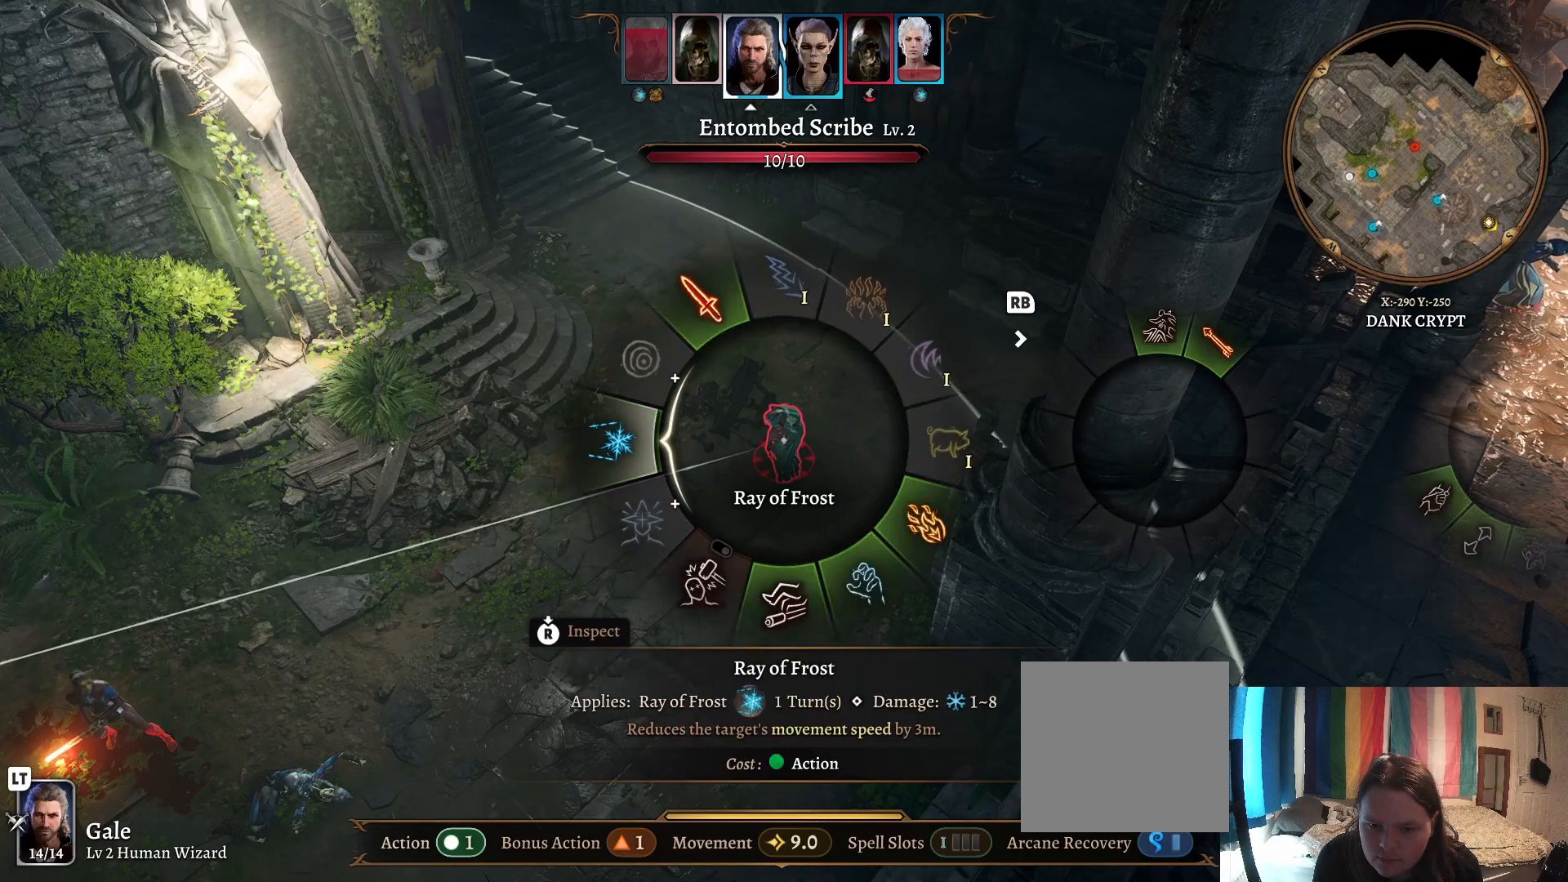
{"buttons": [], "left_stick": "center", "right_stick": "center", "events": [[33, "A", "down"], [83, "A", "up"], [333, "left_stick", "center"]]}
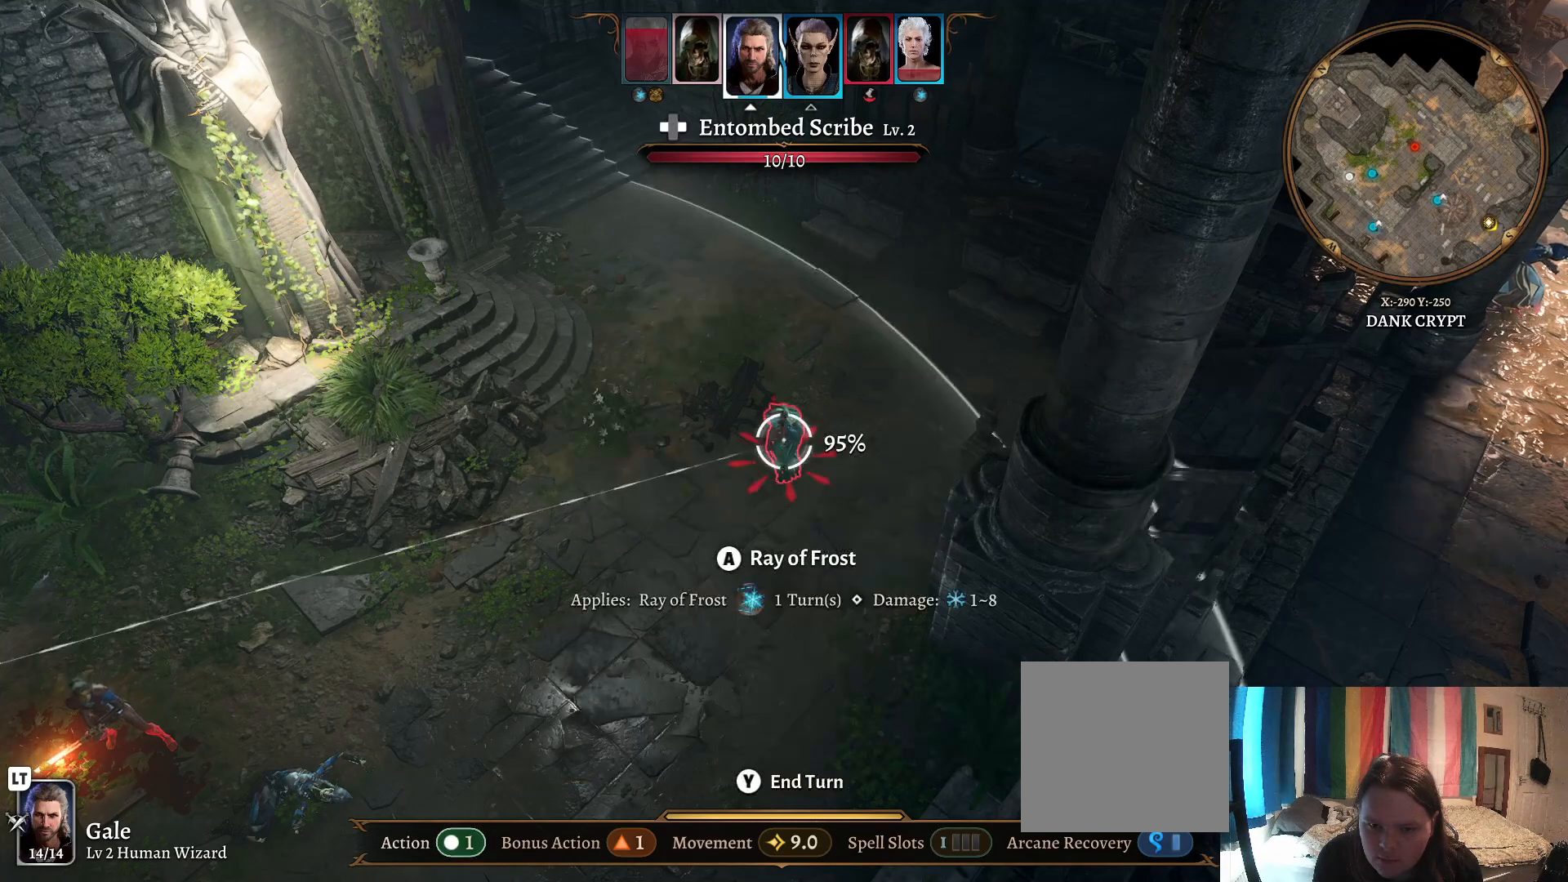
{"buttons": [], "left_stick": "center", "right_stick": "center", "events": [[233, "A", "down"], [333, "A", "up"]]}
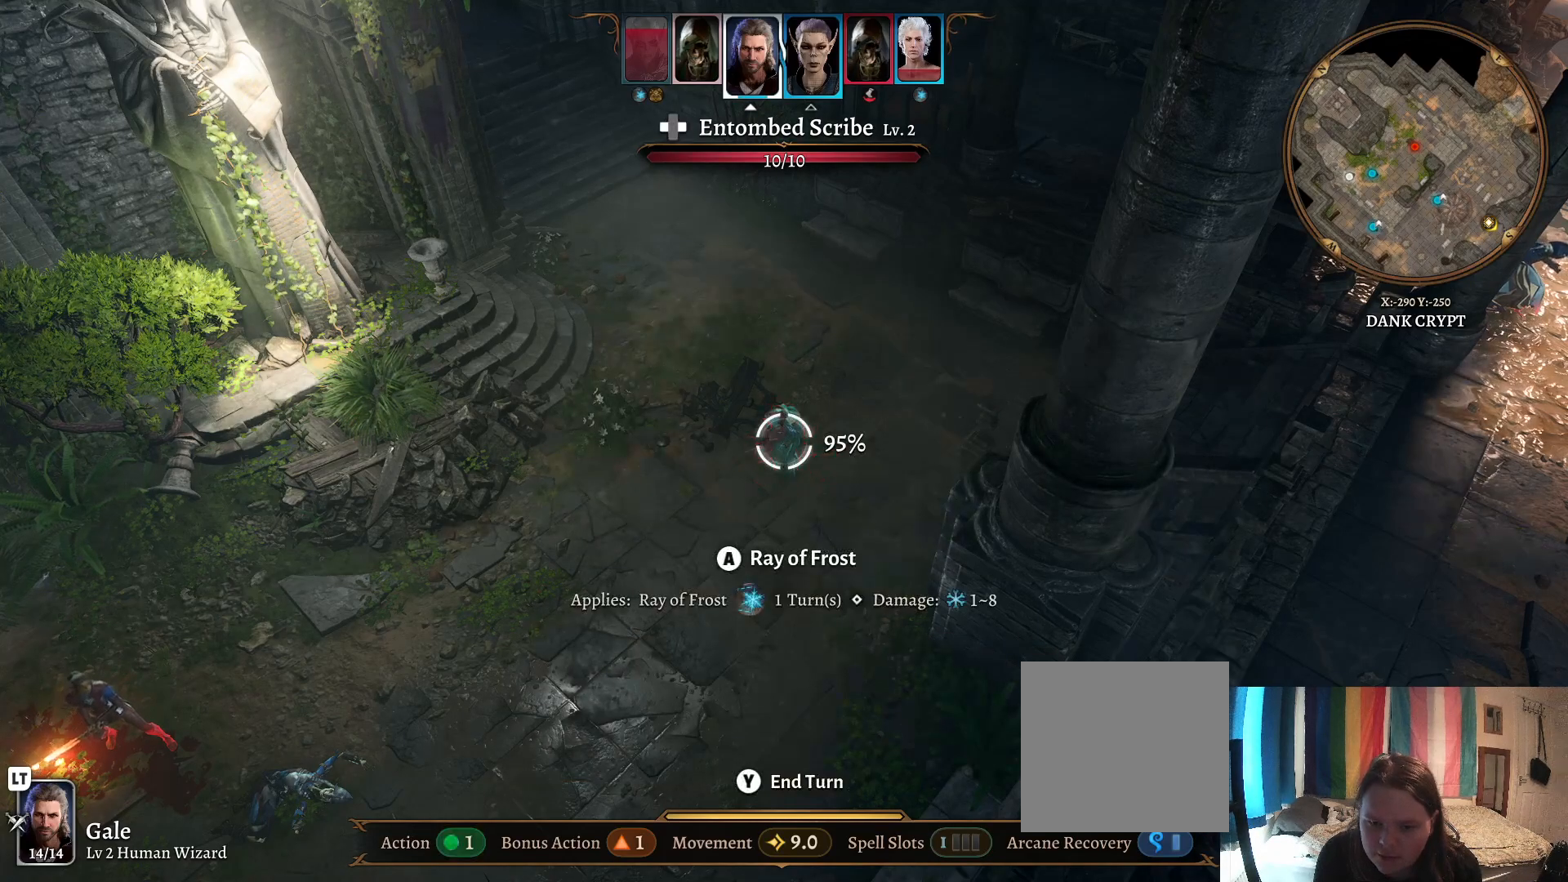
{"buttons": [], "left_stick": "center", "right_stick": "center", "events": []}
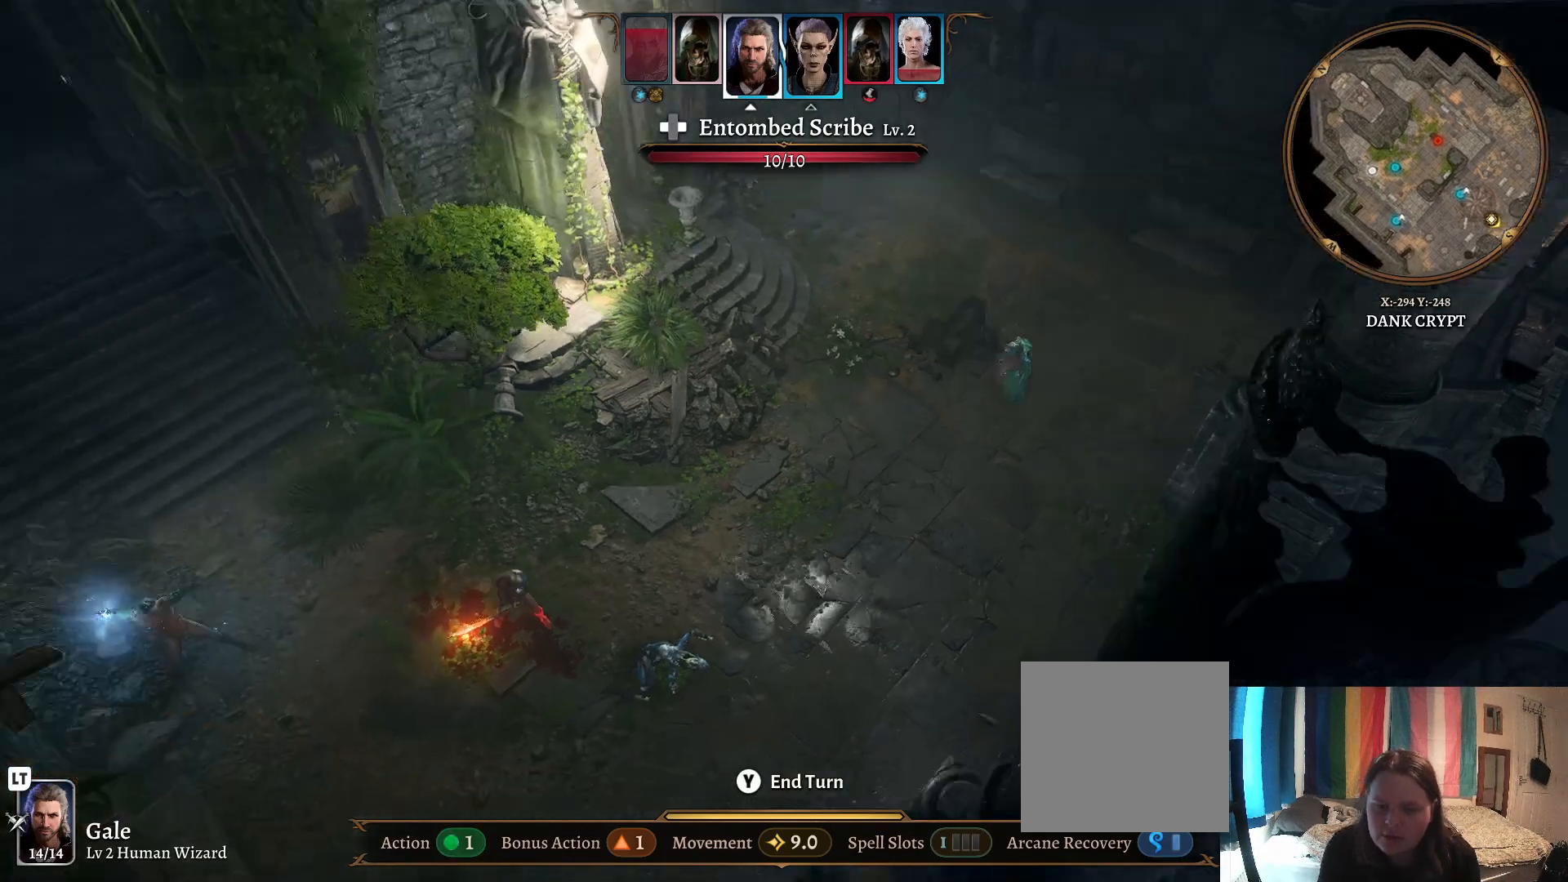
{"buttons": [], "left_stick": "center", "right_stick": "center", "events": []}
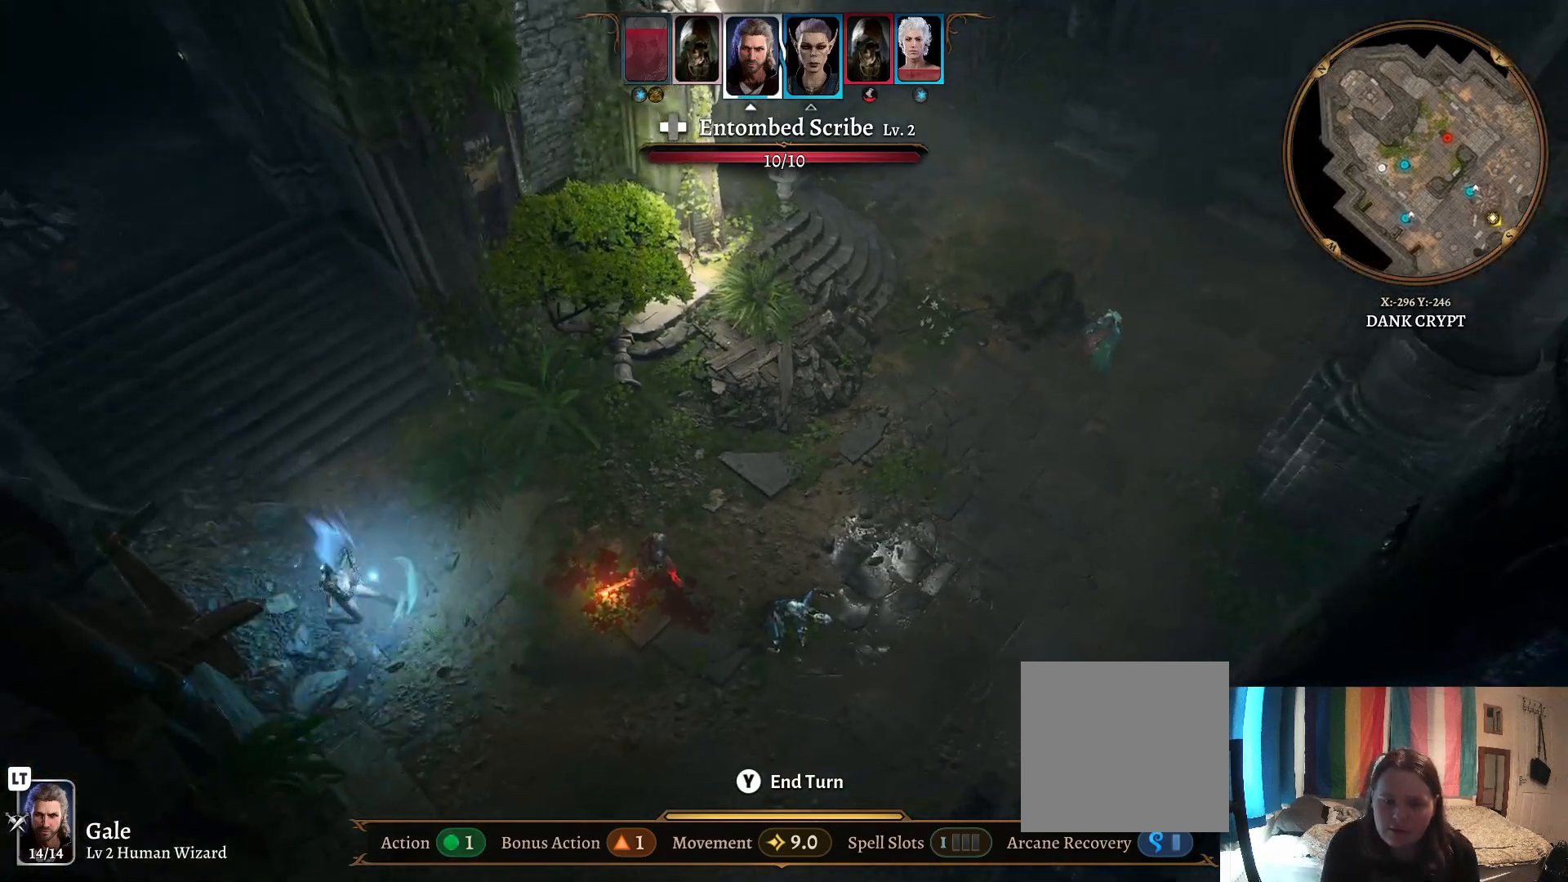
{"buttons": [], "left_stick": "center", "right_stick": "center", "events": []}
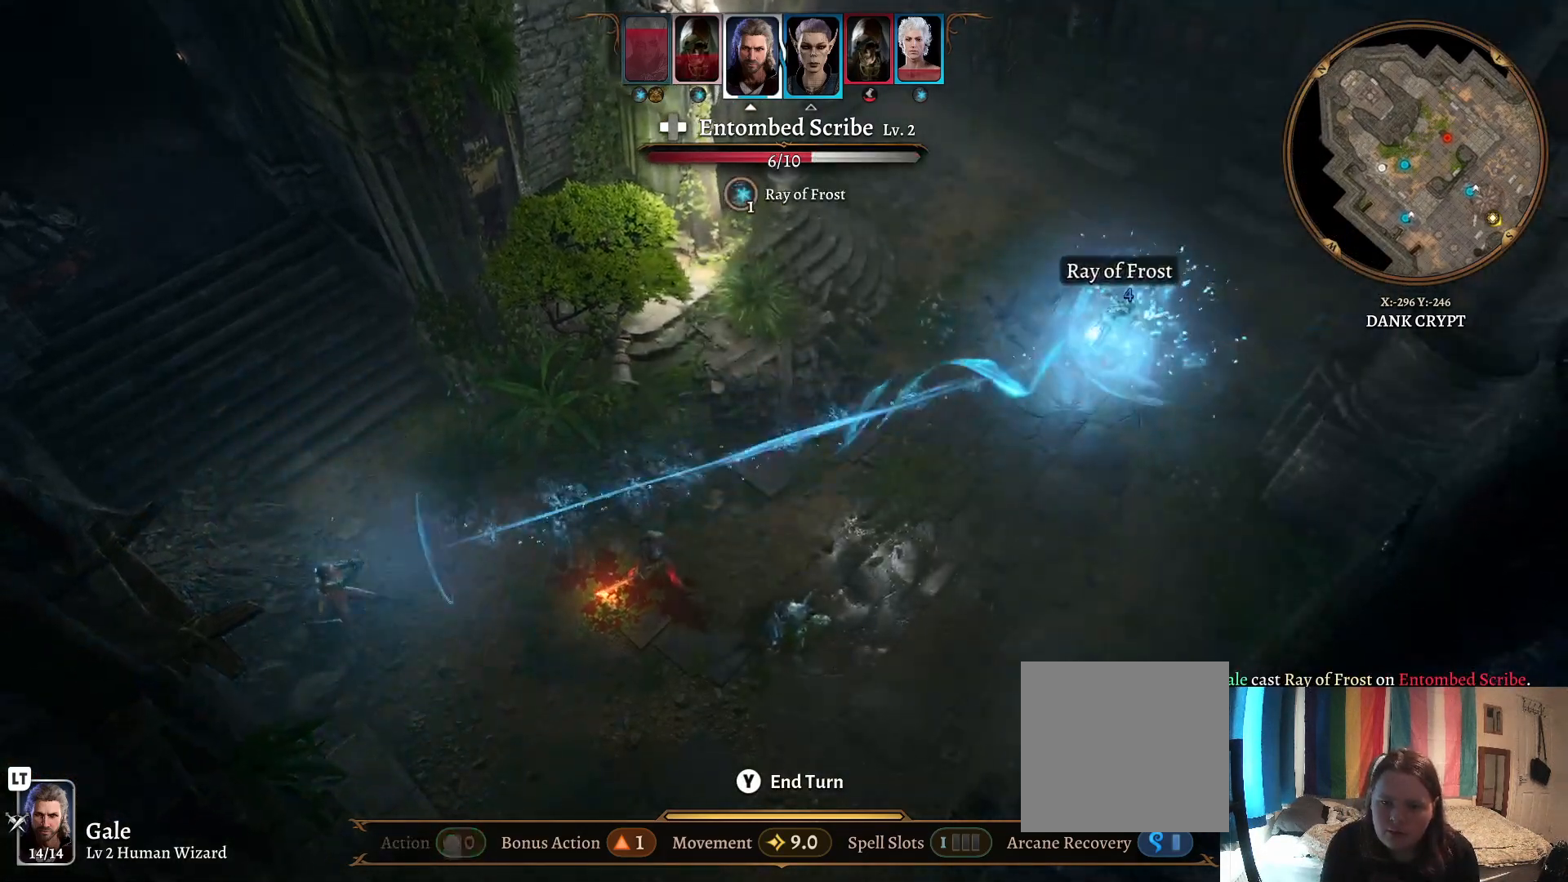
{"buttons": [], "left_stick": "center", "right_stick": "center", "events": []}
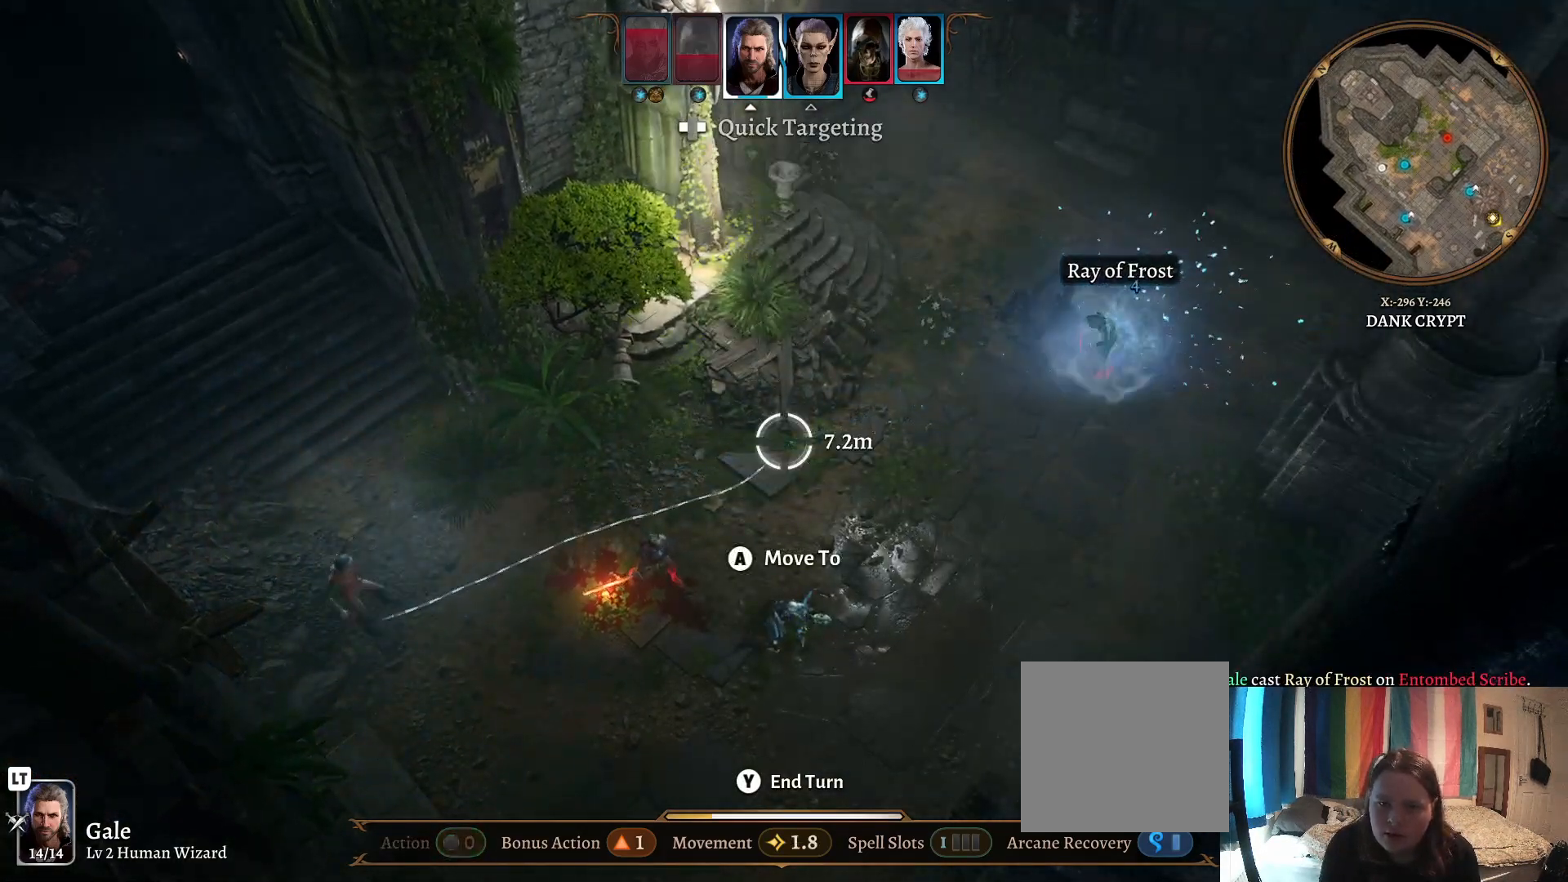
{"buttons": [], "left_stick": "center", "right_stick": "center", "events": []}
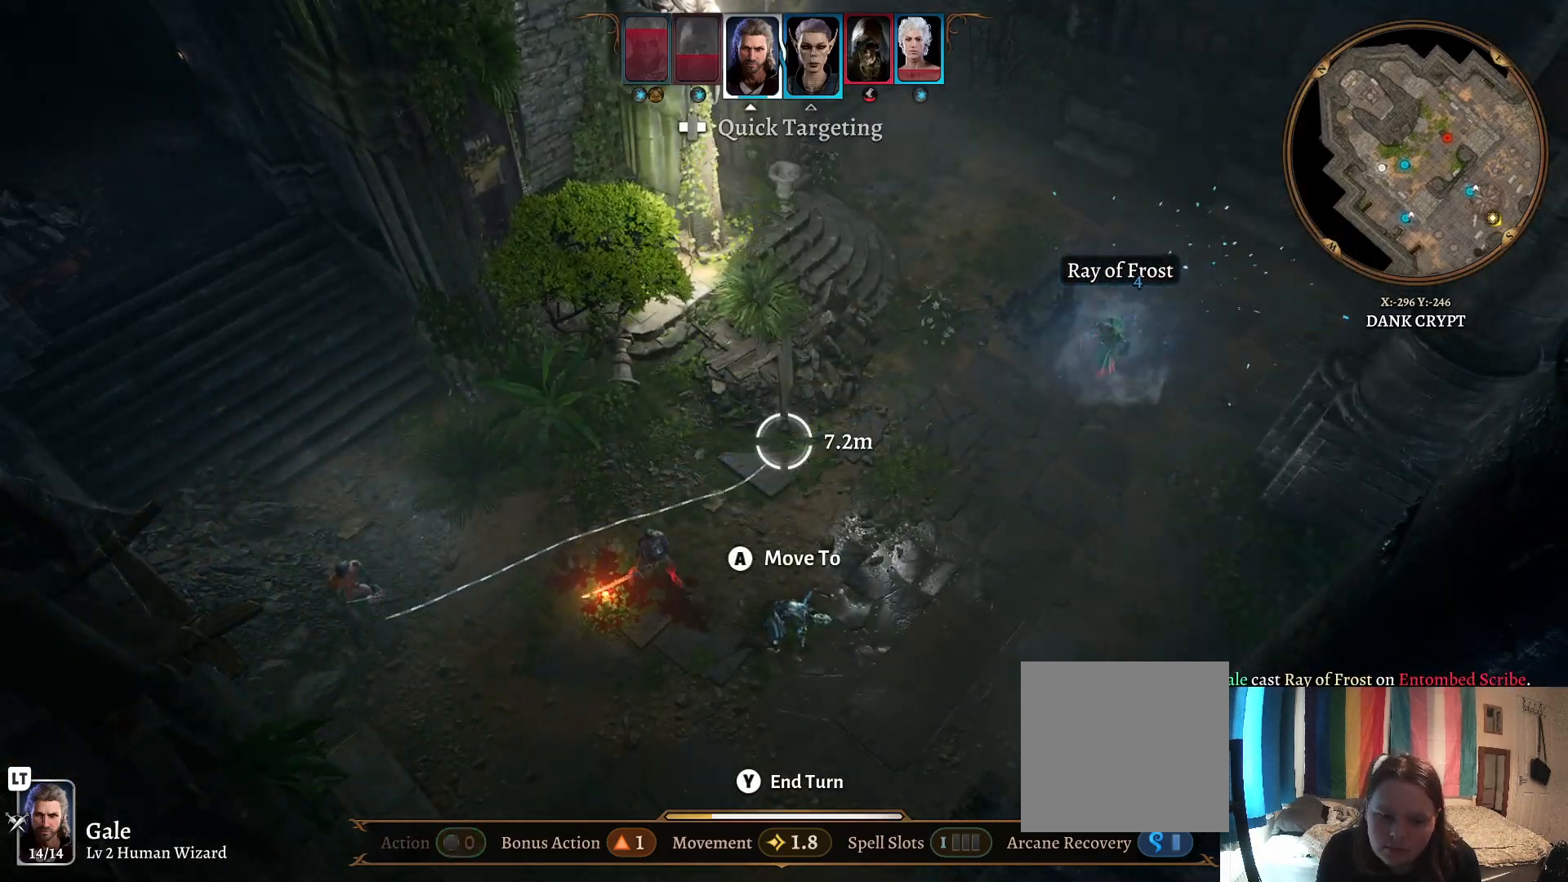
{"buttons": ["R1"], "left_stick": "center", "right_stick": "center", "events": [[450, "R1", "down"]]}
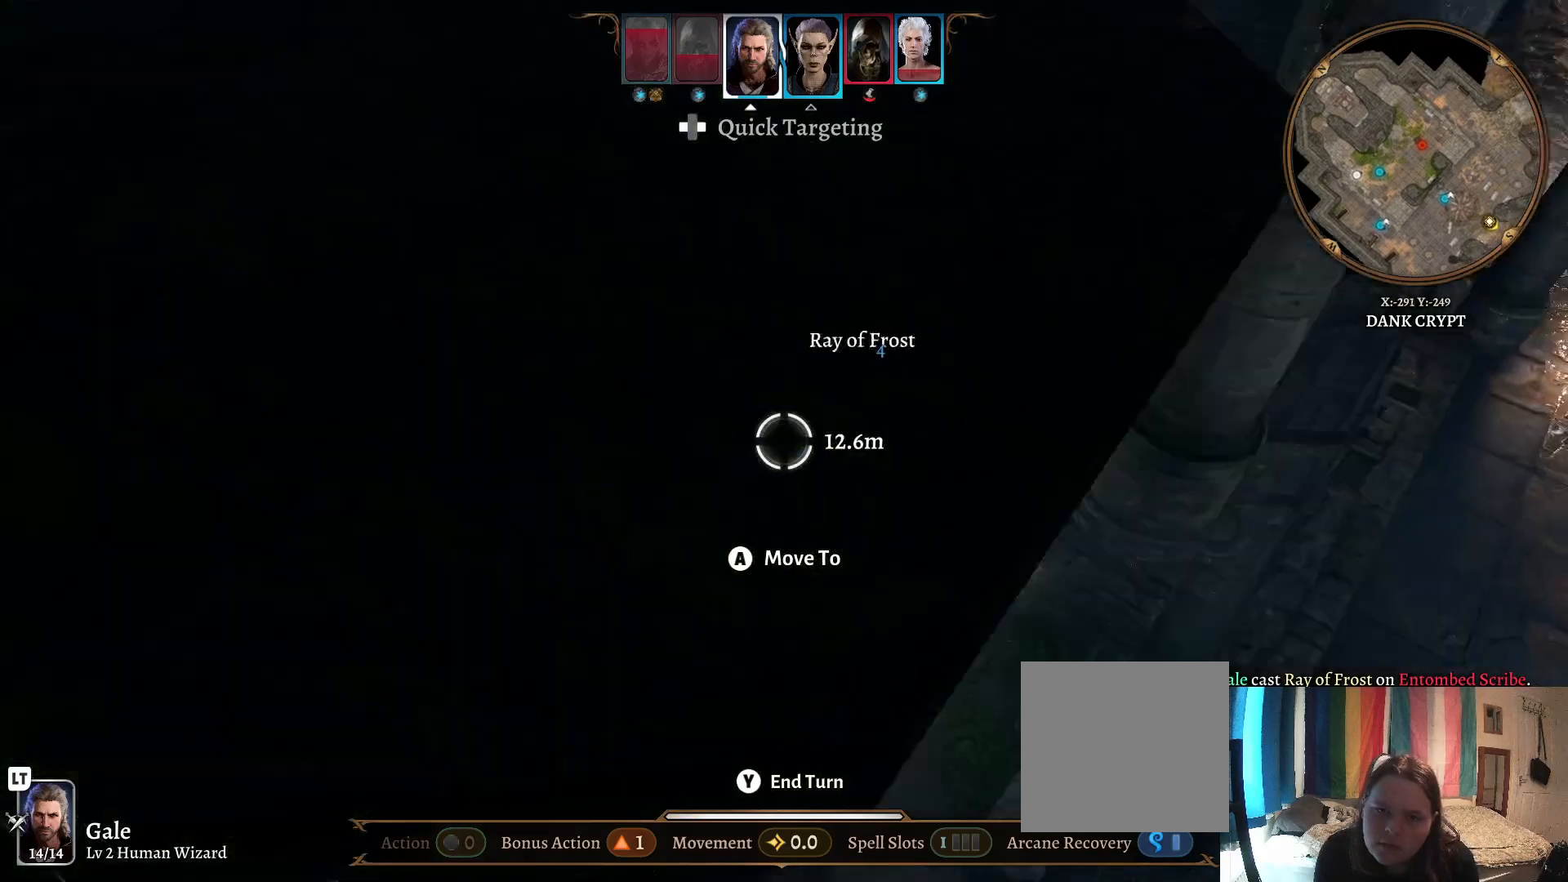
{"buttons": [], "left_stick": "center", "right_stick": "center", "events": [[50, "R1", "up"]]}
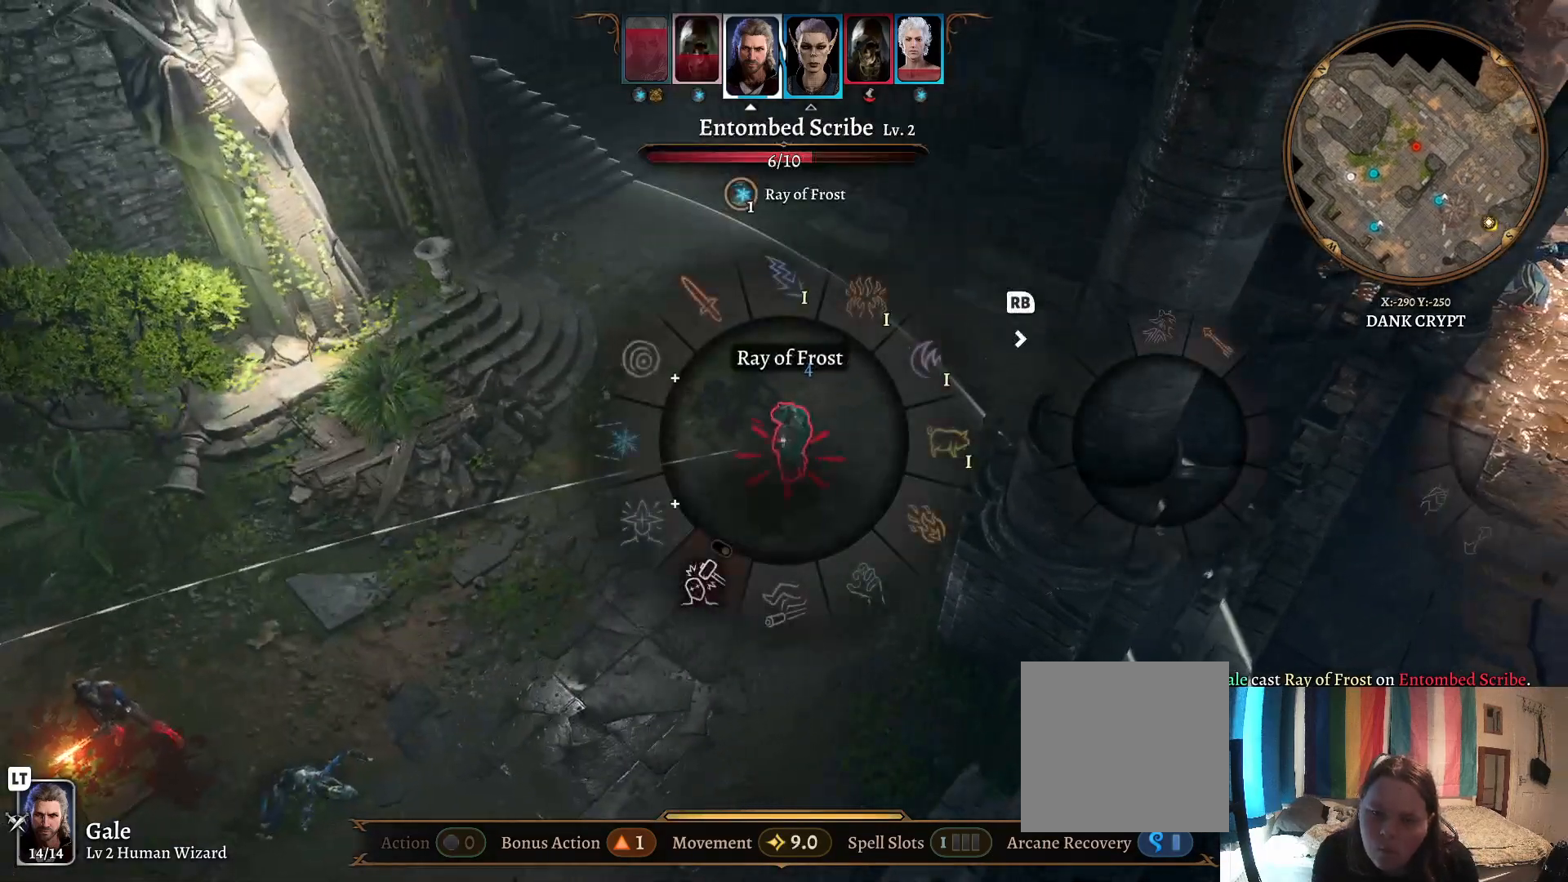
{"buttons": [], "left_stick": "center", "right_stick": "center", "events": [[233, "B", "down"], [383, "B", "up"]]}
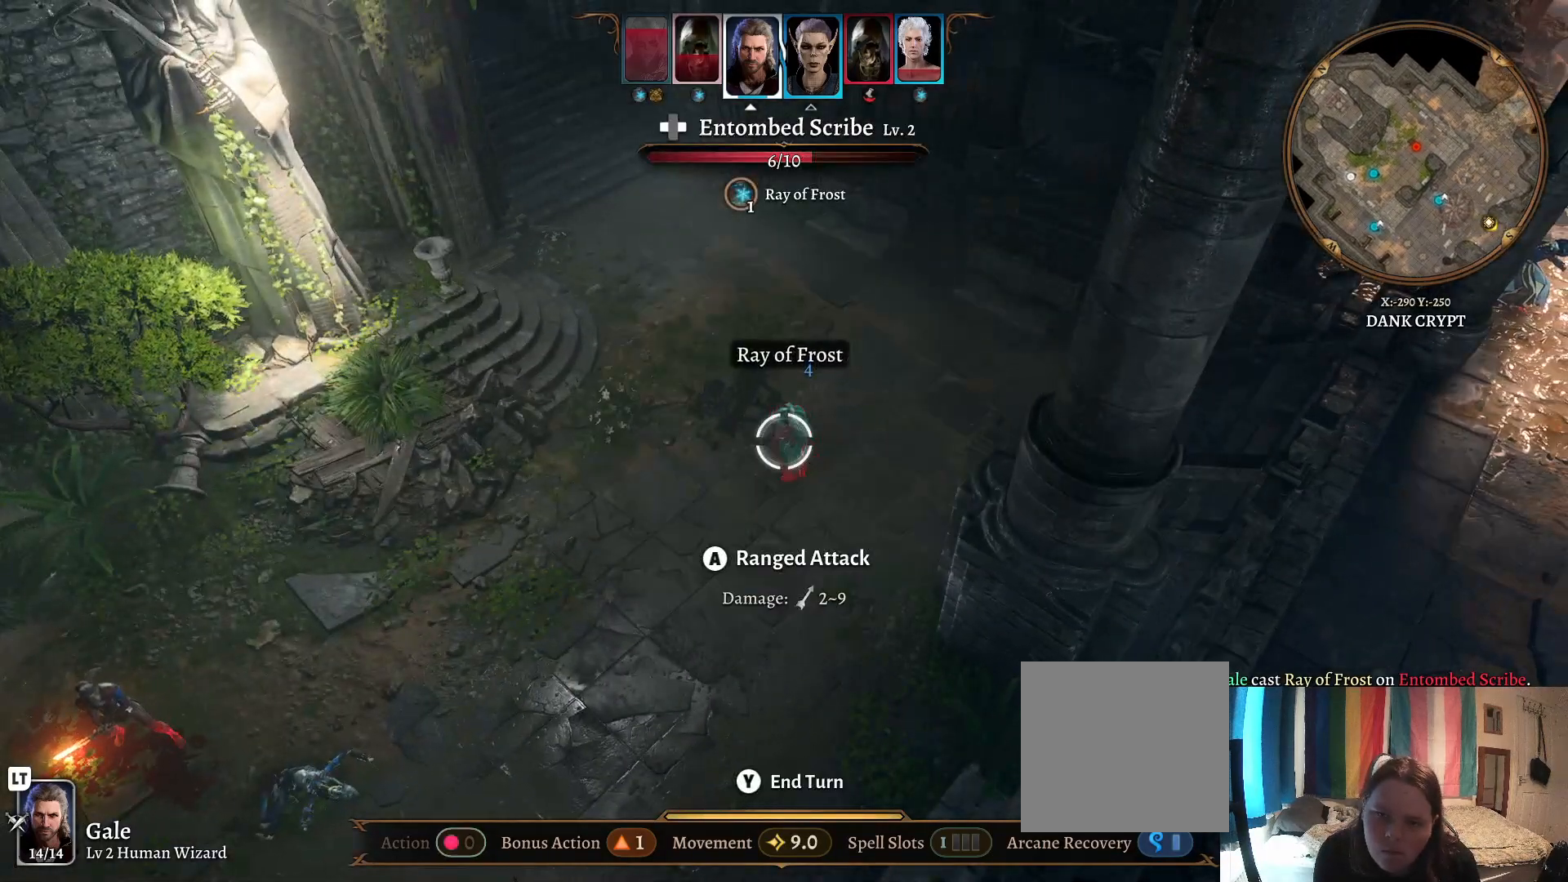
{"buttons": [], "left_stick": "center", "right_stick": "center", "events": [[367, "Y", "down"], [467, "Y", "up"]]}
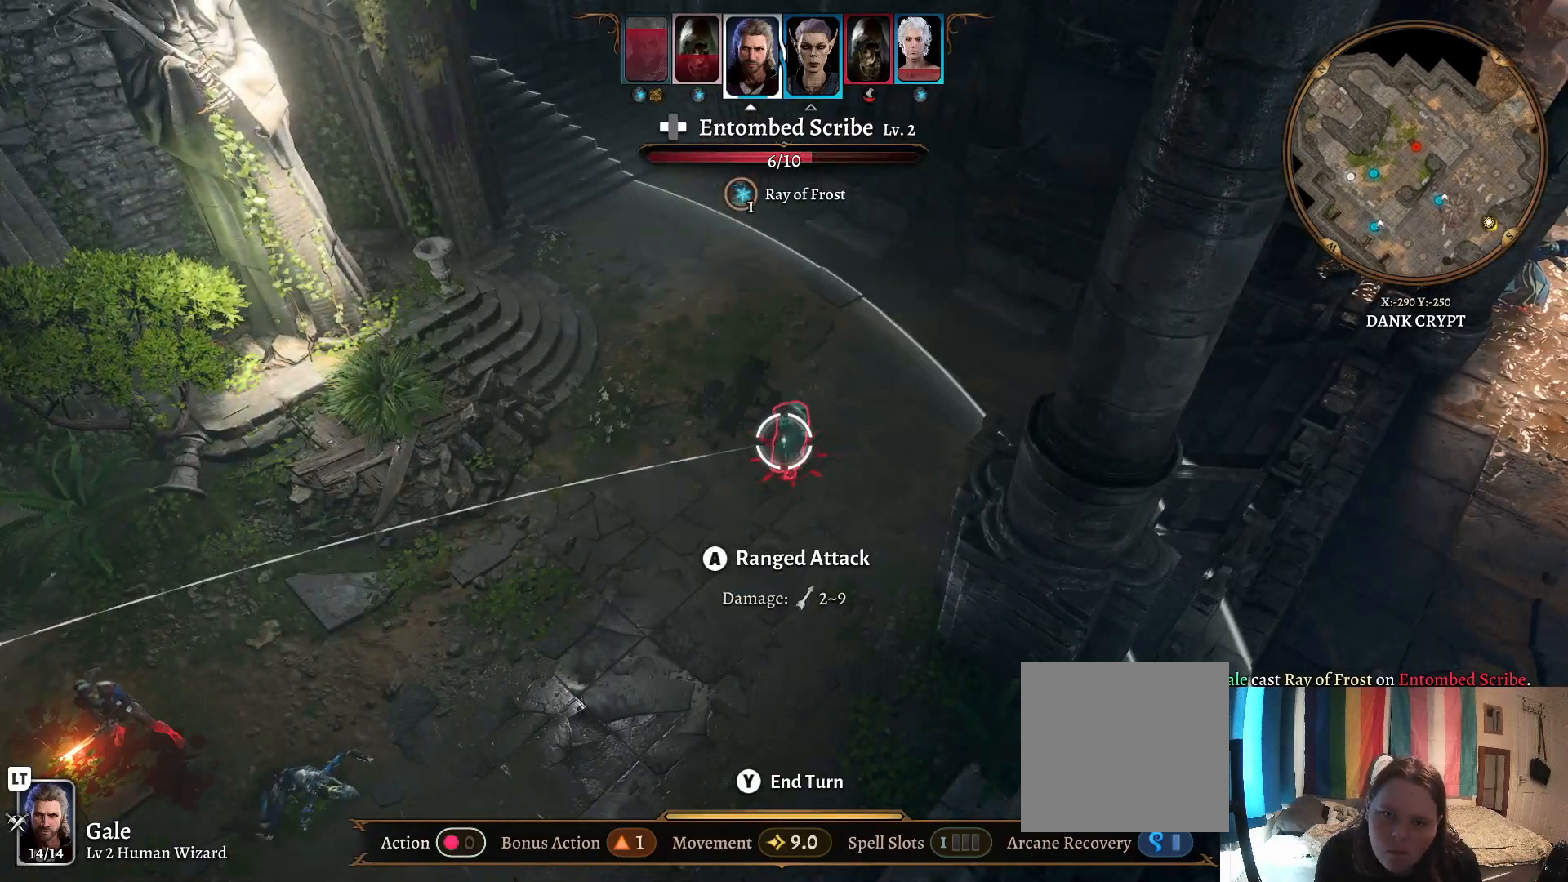
{"buttons": [], "left_stick": "center", "right_stick": "center", "events": []}
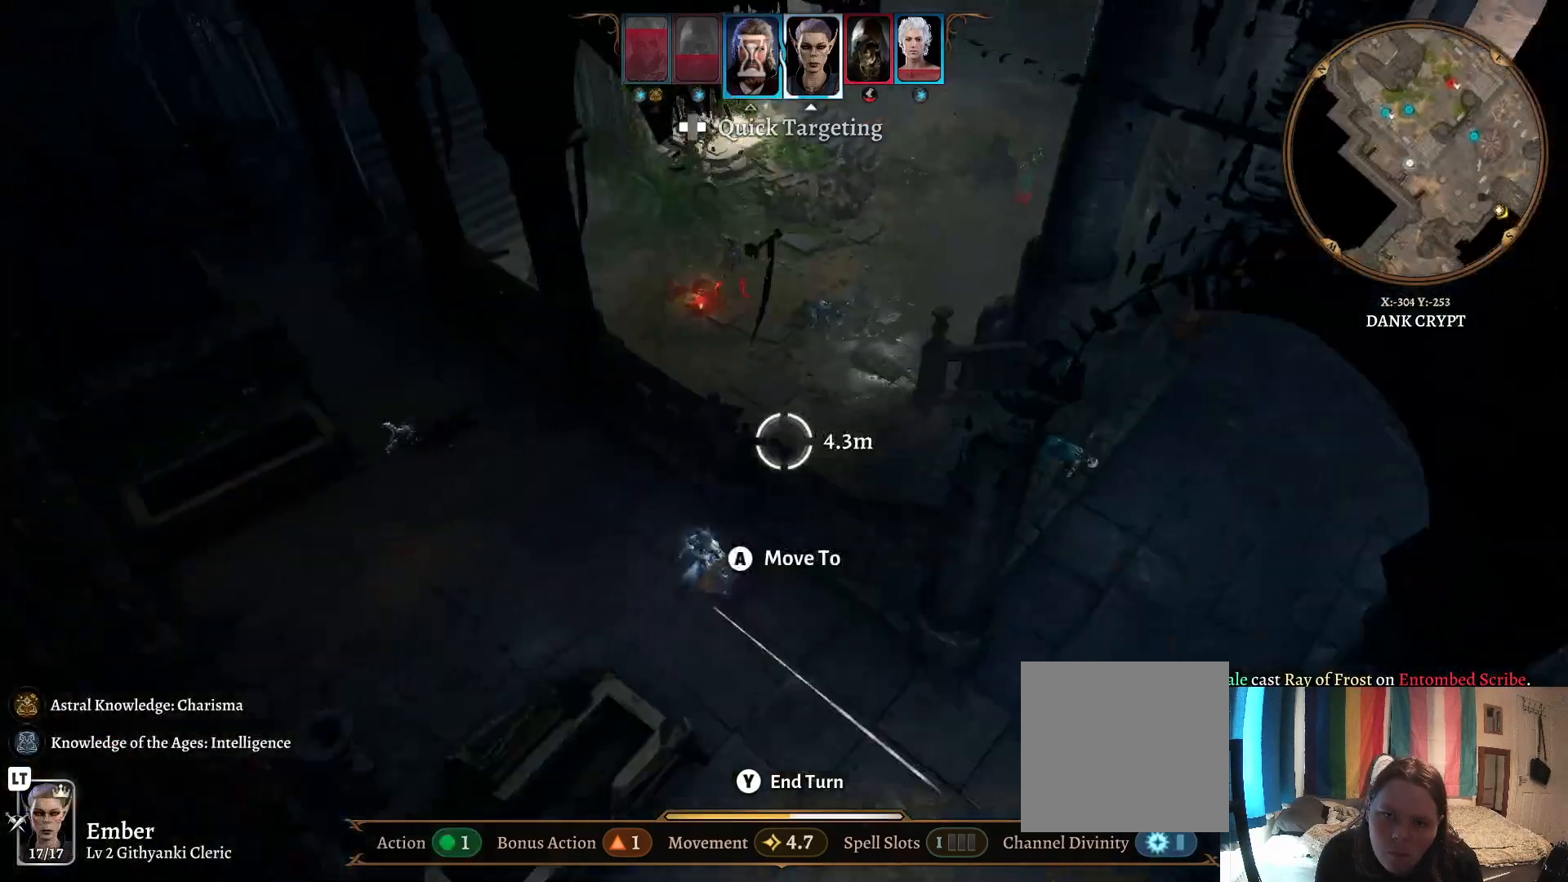
{"buttons": [], "left_stick": "right", "right_stick": "right", "events": [[417, "left_stick", "up"], [417, "right_stick", "right"], [500, "left_stick", "right"]]}
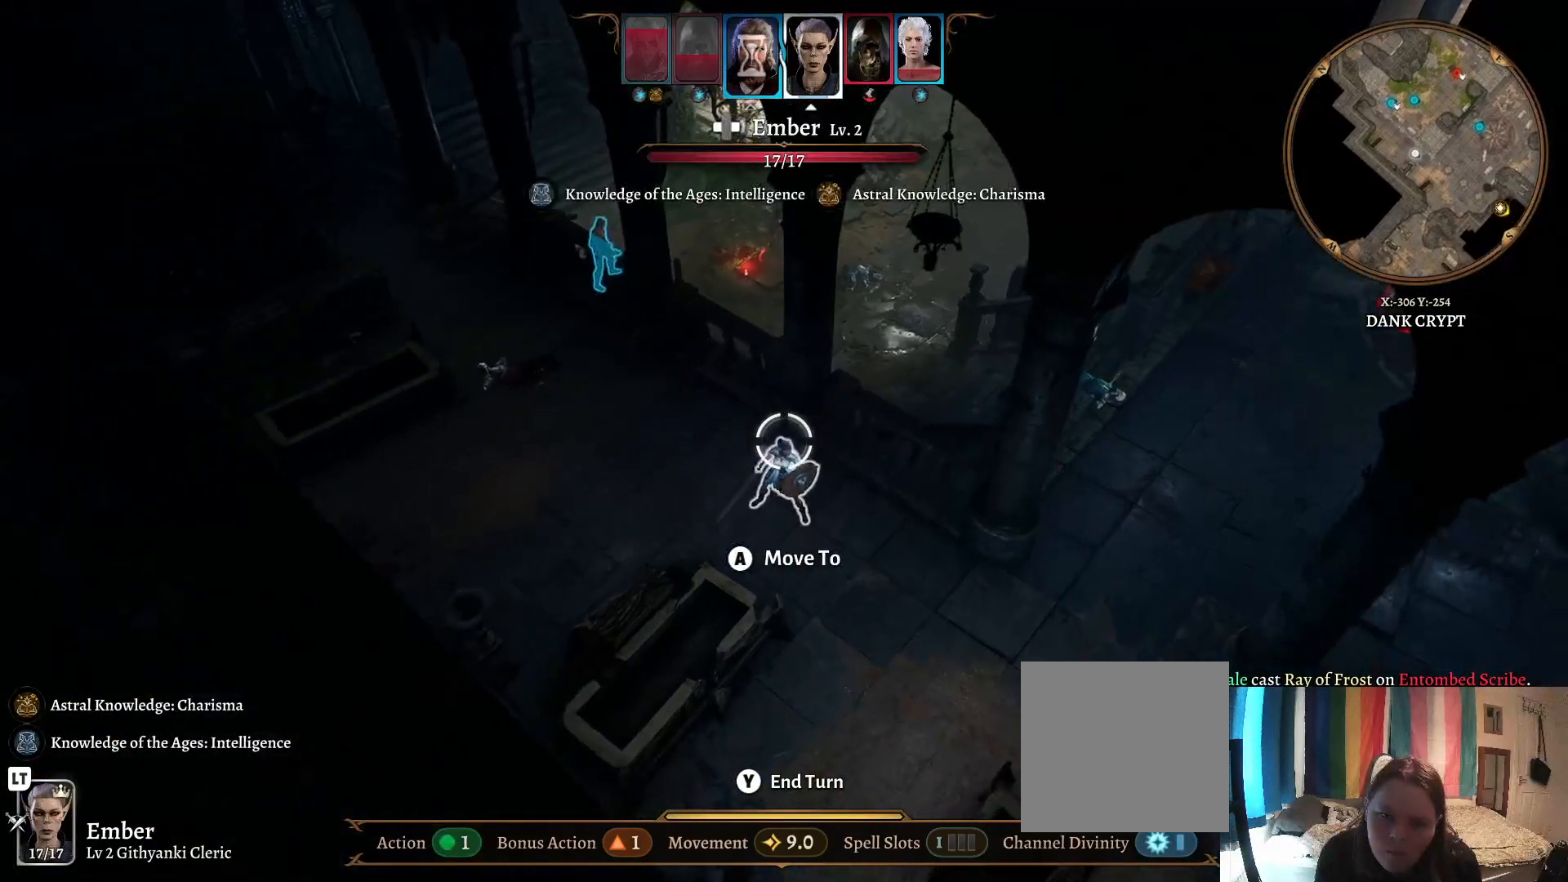
{"buttons": [], "left_stick": "up-right", "right_stick": "center", "events": [[400, "right_stick", "center"], [467, "left_stick", "up-right"]]}
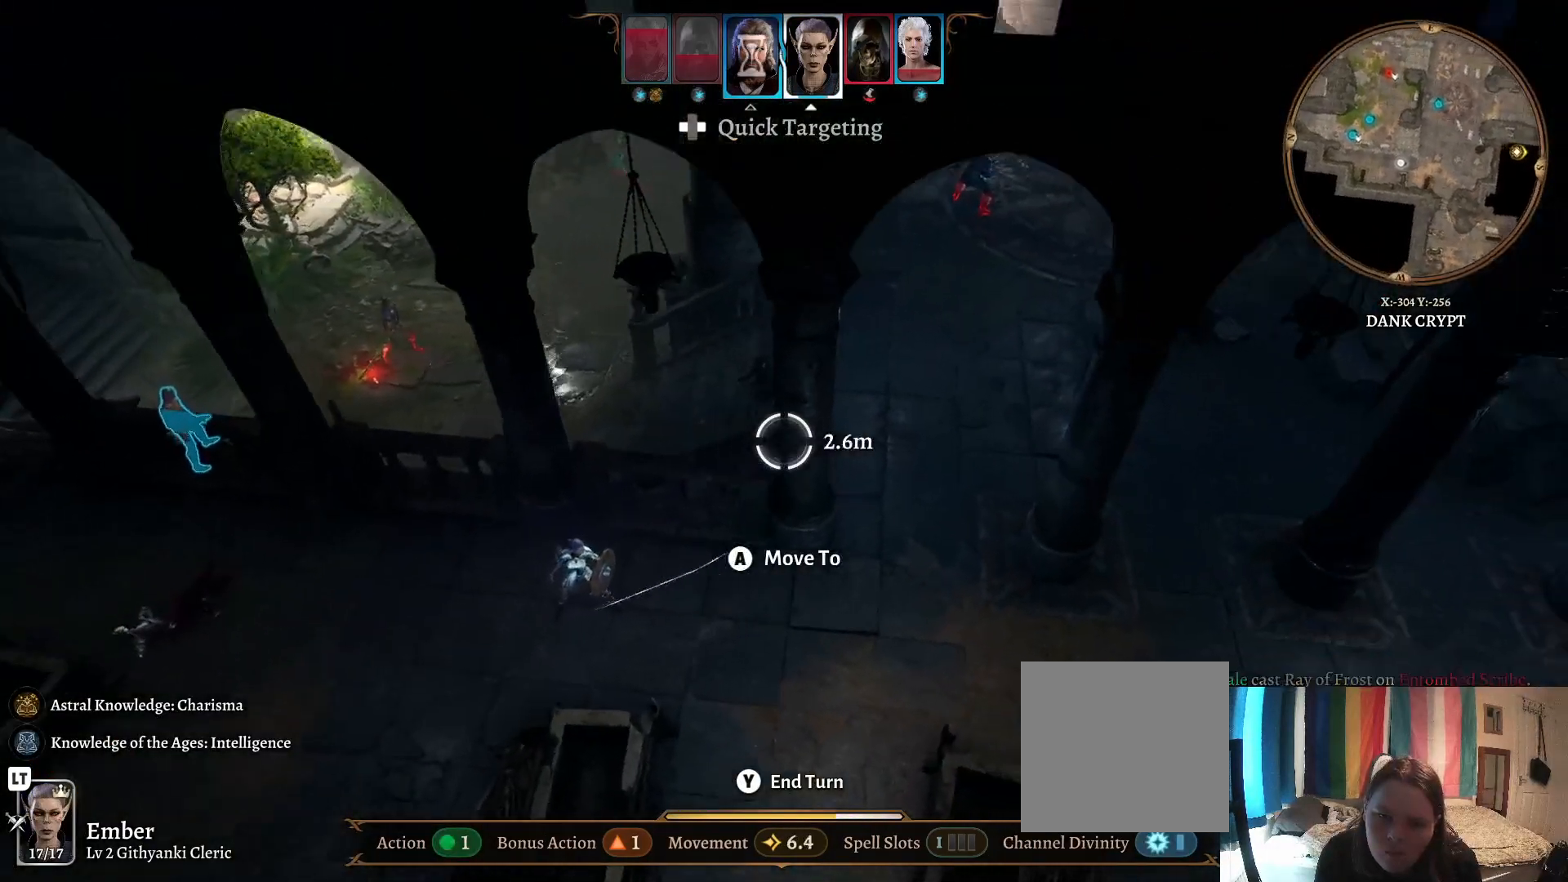
{"buttons": ["R1"], "left_stick": "up-left", "right_stick": "center", "events": [[17, "left_stick", "up"], [100, "left_stick", "up-left"], [300, "right_stick", "left"], [383, "right_stick", "center"], [450, "R1", "down"]]}